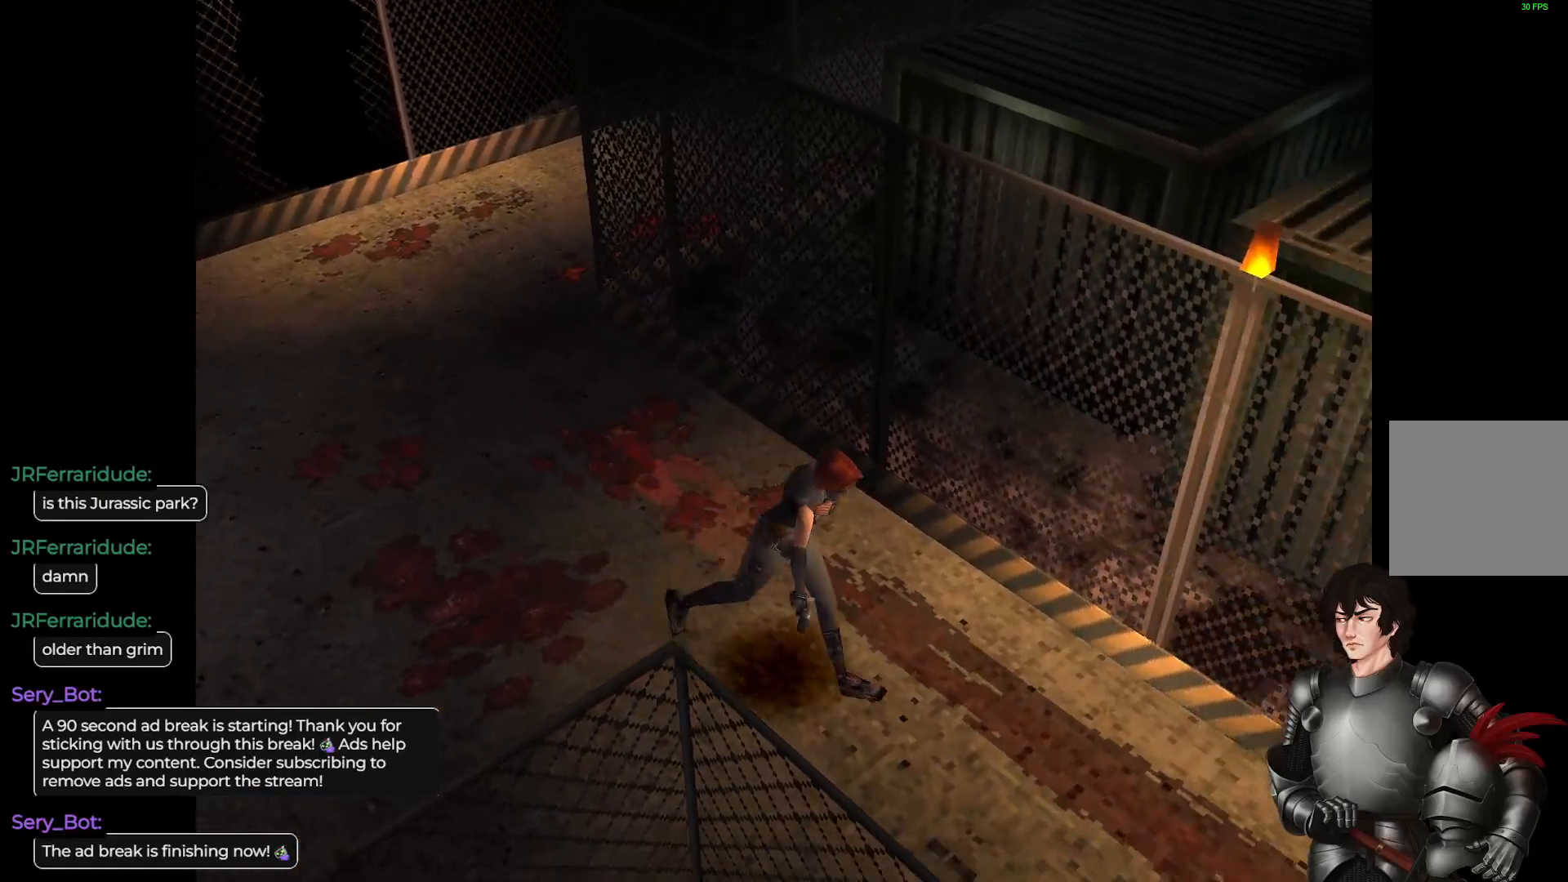
Gameplay with a controller (Xbox layout); each line is a JSON object with the inputs held at the frame after it. "events" lists button and stick changes between this image and that frame as [ms after this image, input, new state], when the widget could be followed in between.
{"buttons": ["L1"], "left_stick": "up", "right_stick": "center", "events": []}
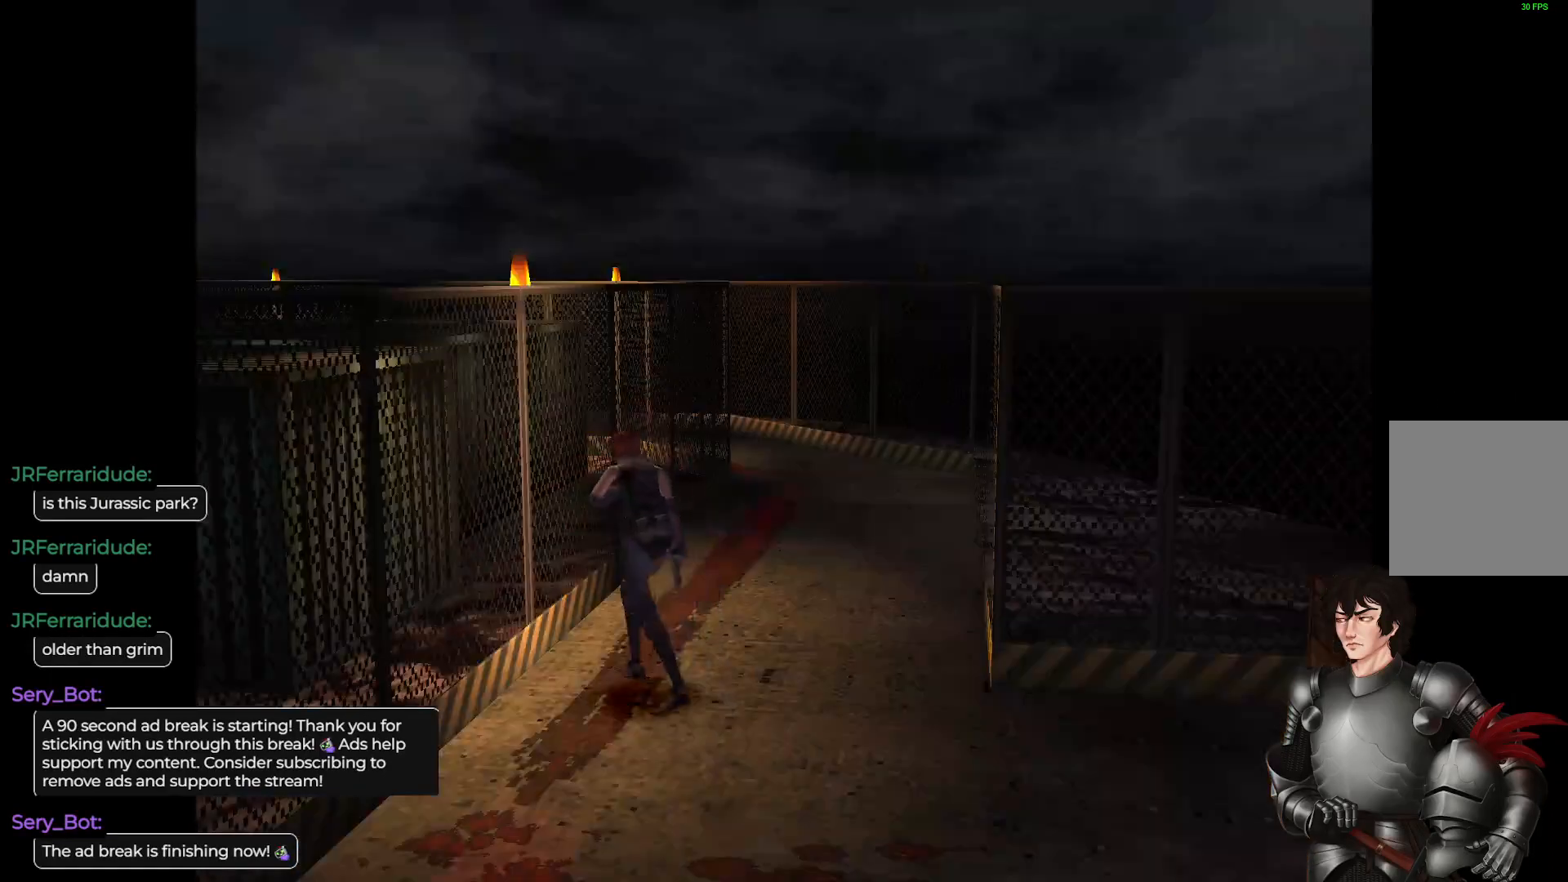
{"buttons": ["L1"], "left_stick": "up-right", "right_stick": "center", "events": [[417, "left_stick", "up-right"]]}
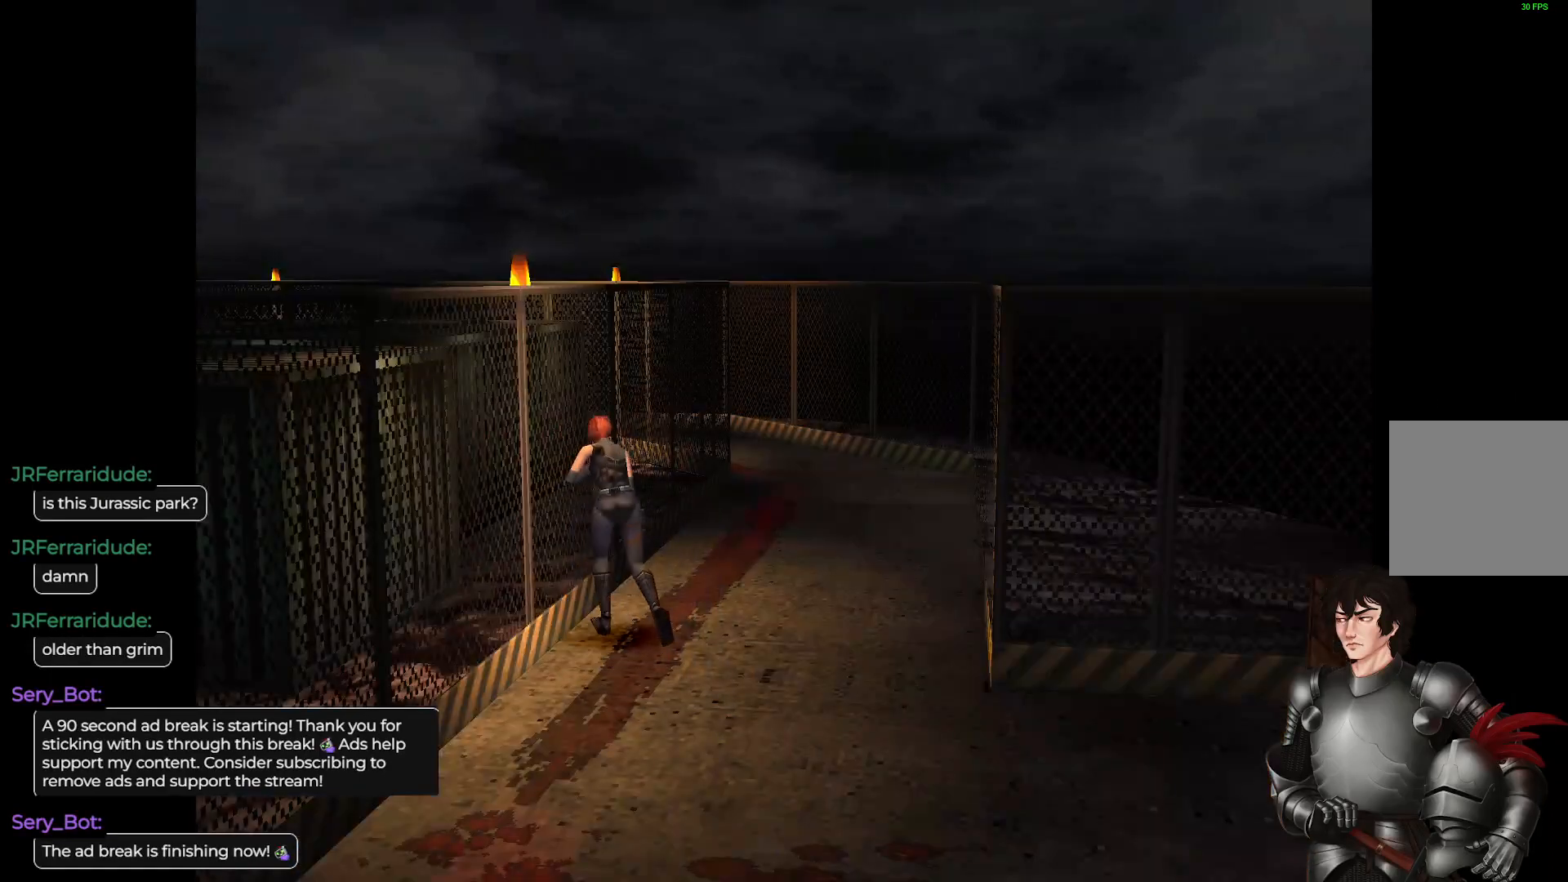
{"buttons": ["L1"], "left_stick": "up", "right_stick": "center", "events": [[467, "left_stick", "up"]]}
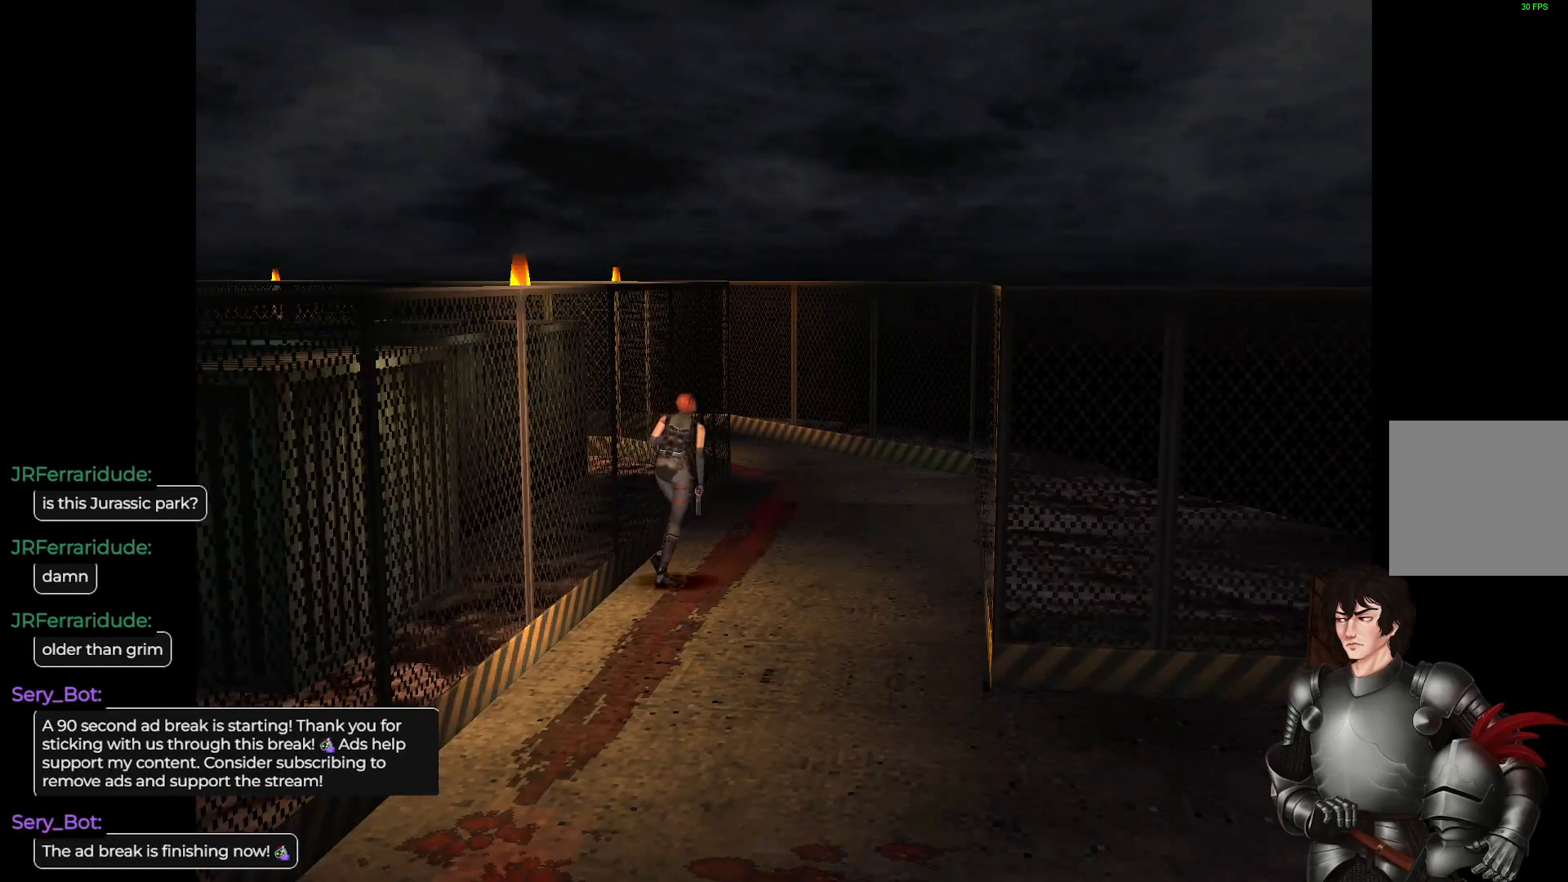
{"buttons": ["L1"], "left_stick": "up", "right_stick": "center", "events": []}
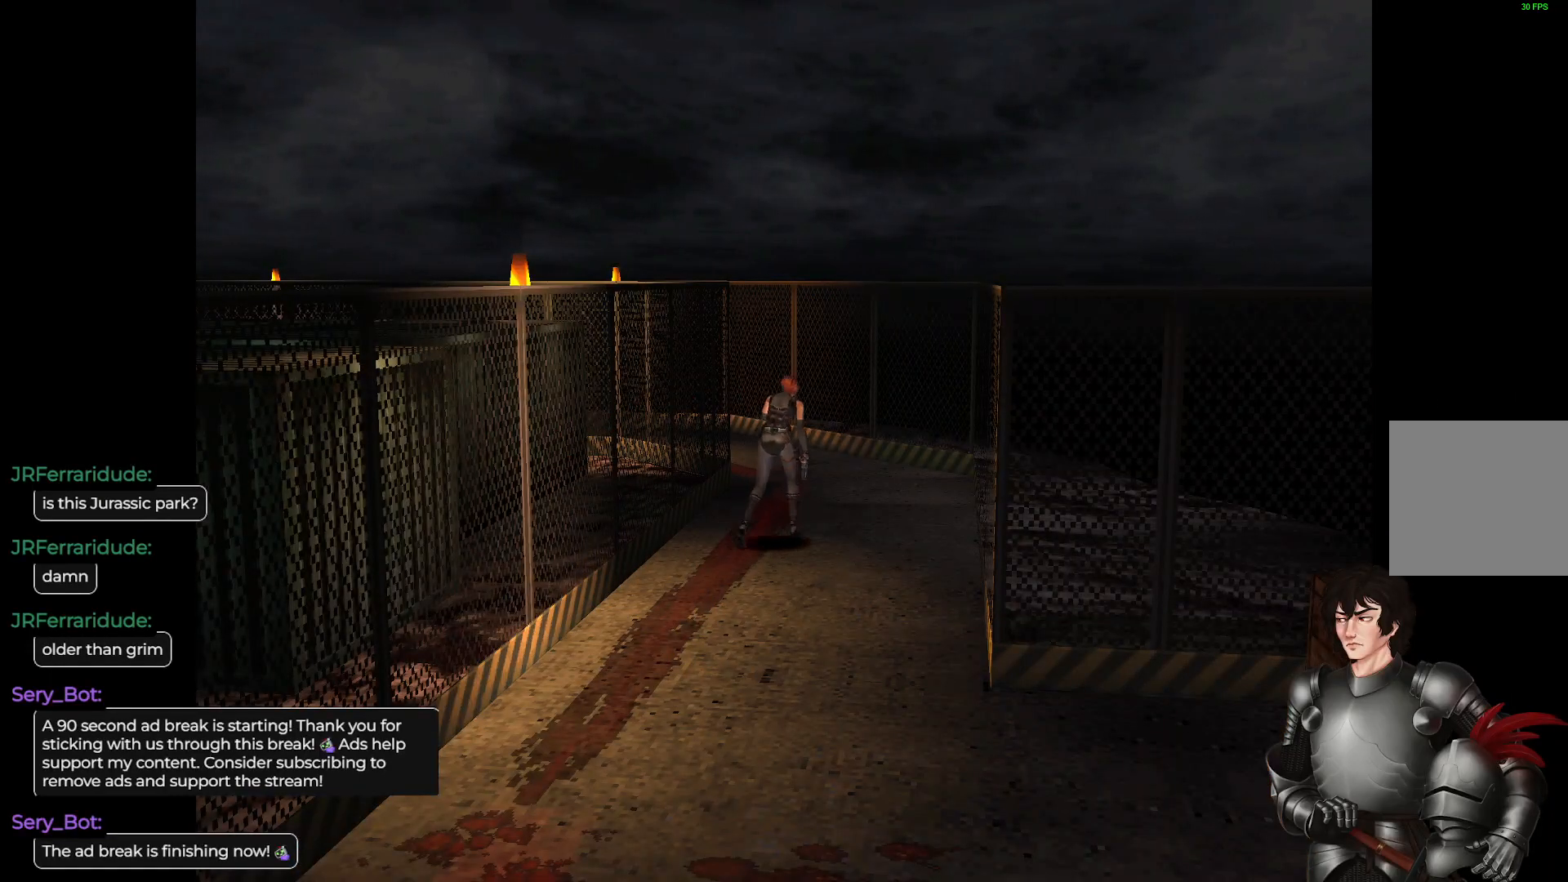
{"buttons": ["L1"], "left_stick": "up", "right_stick": "center", "events": []}
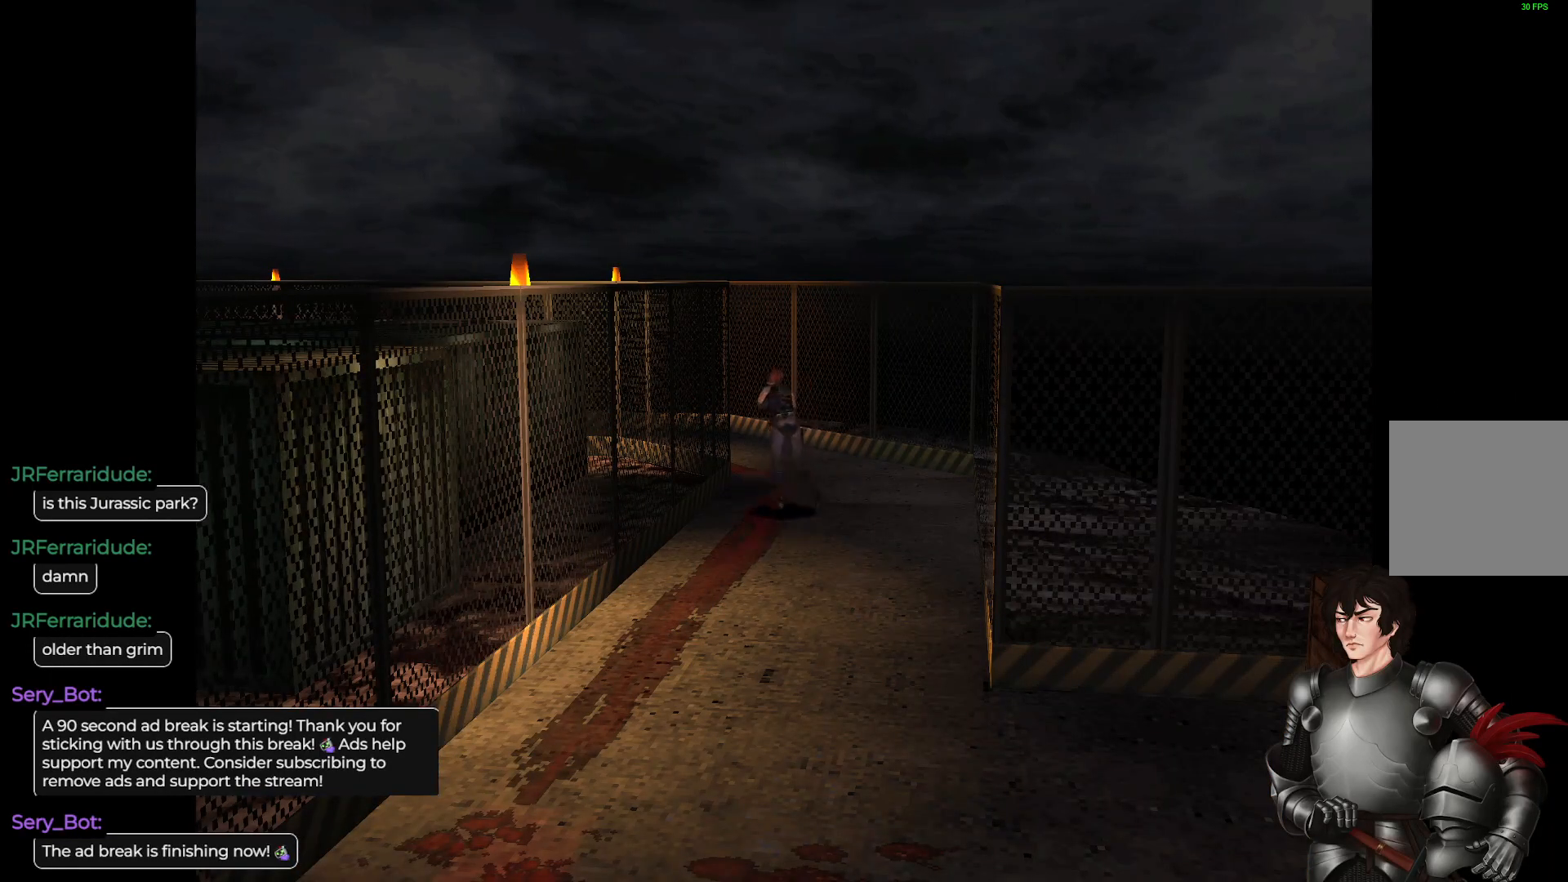
{"buttons": ["L1"], "left_stick": "up", "right_stick": "center", "events": []}
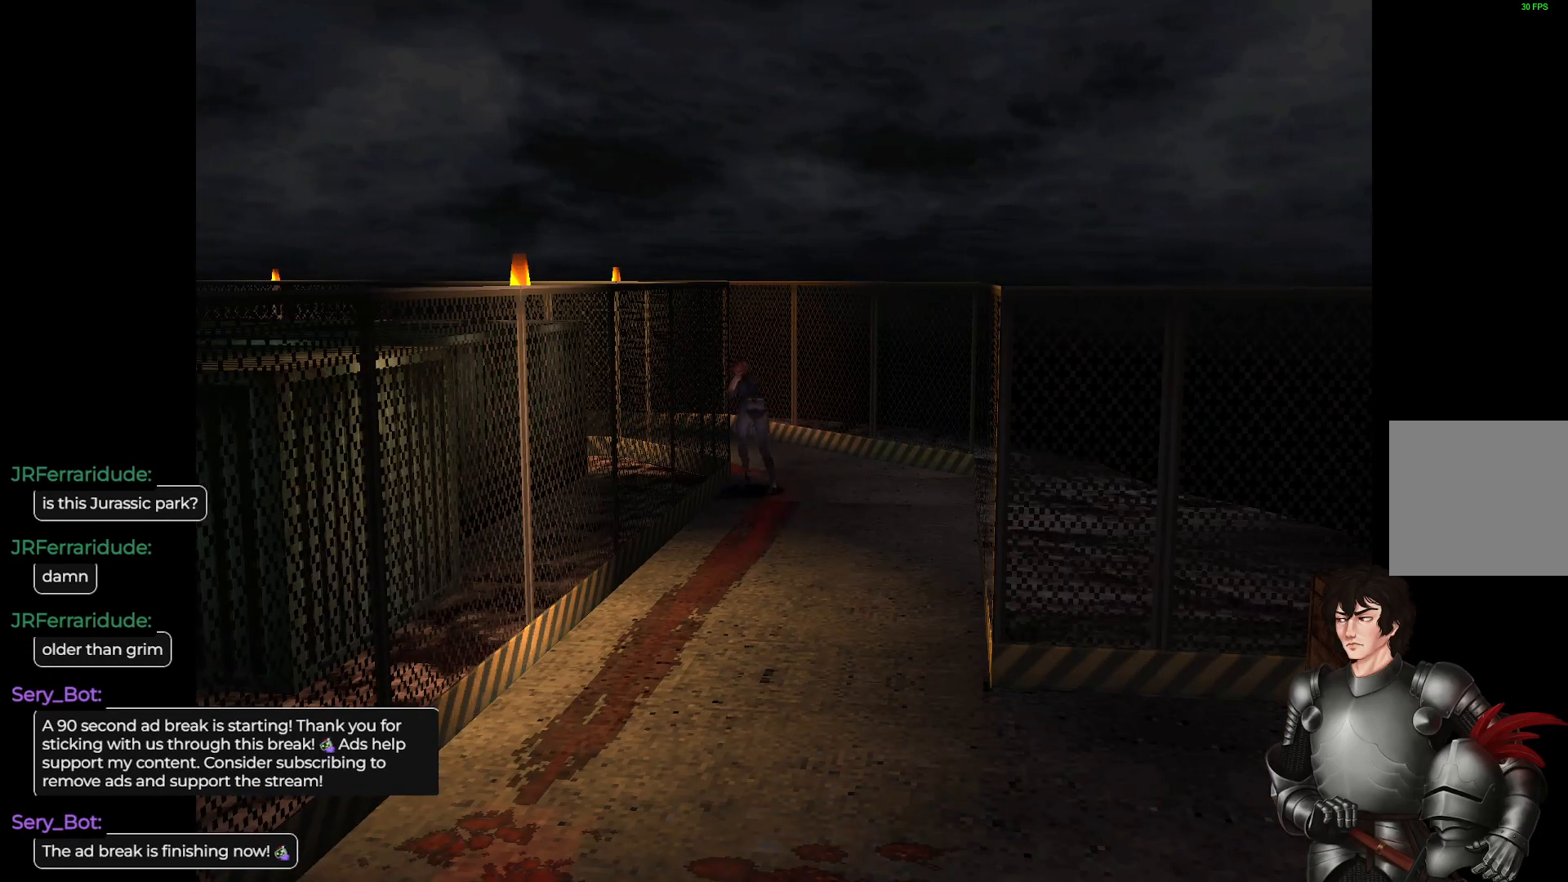
{"buttons": ["L1"], "left_stick": "up", "right_stick": "center", "events": []}
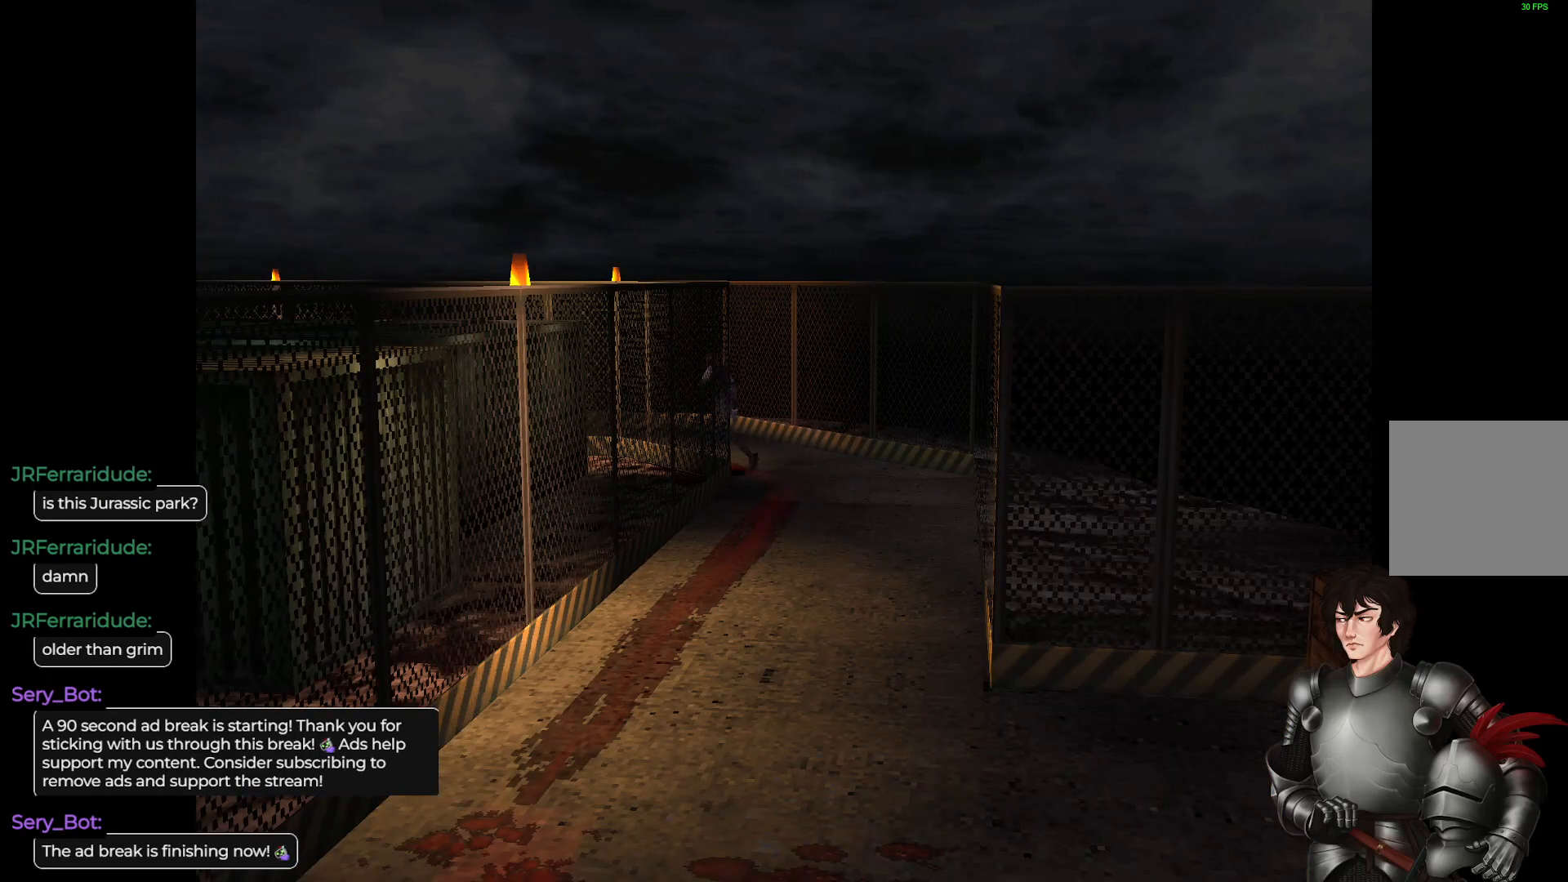
{"buttons": ["L1"], "left_stick": "up", "right_stick": "center", "events": []}
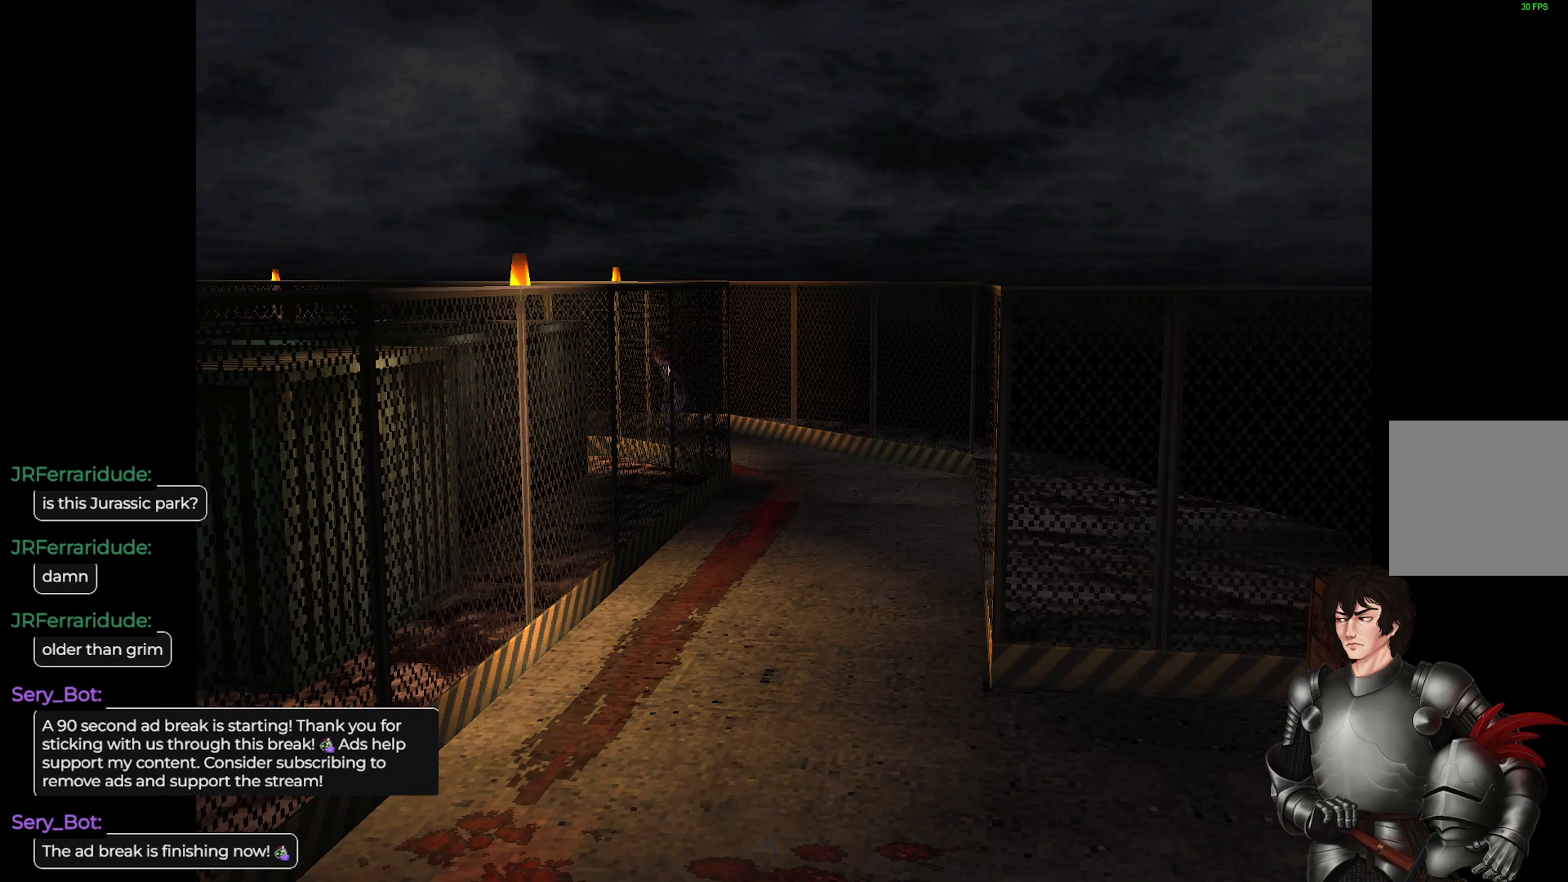
{"buttons": ["L1"], "left_stick": "up-right", "right_stick": "center", "events": [[100, "left_stick", "up-right"]]}
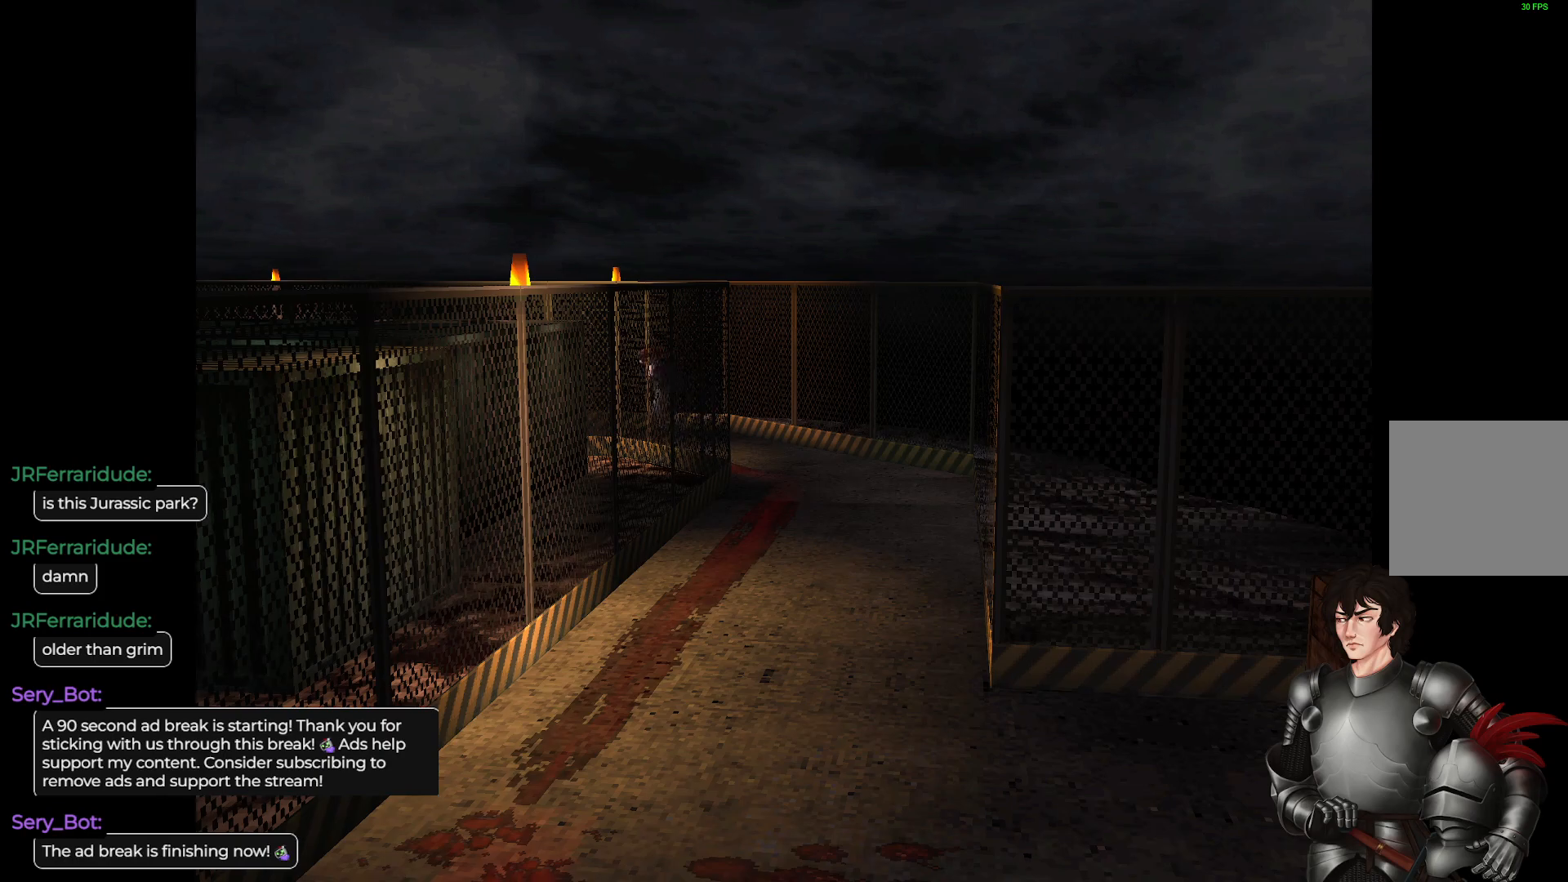
{"buttons": ["L1"], "left_stick": "up", "right_stick": "center", "events": [[50, "left_stick", "up"]]}
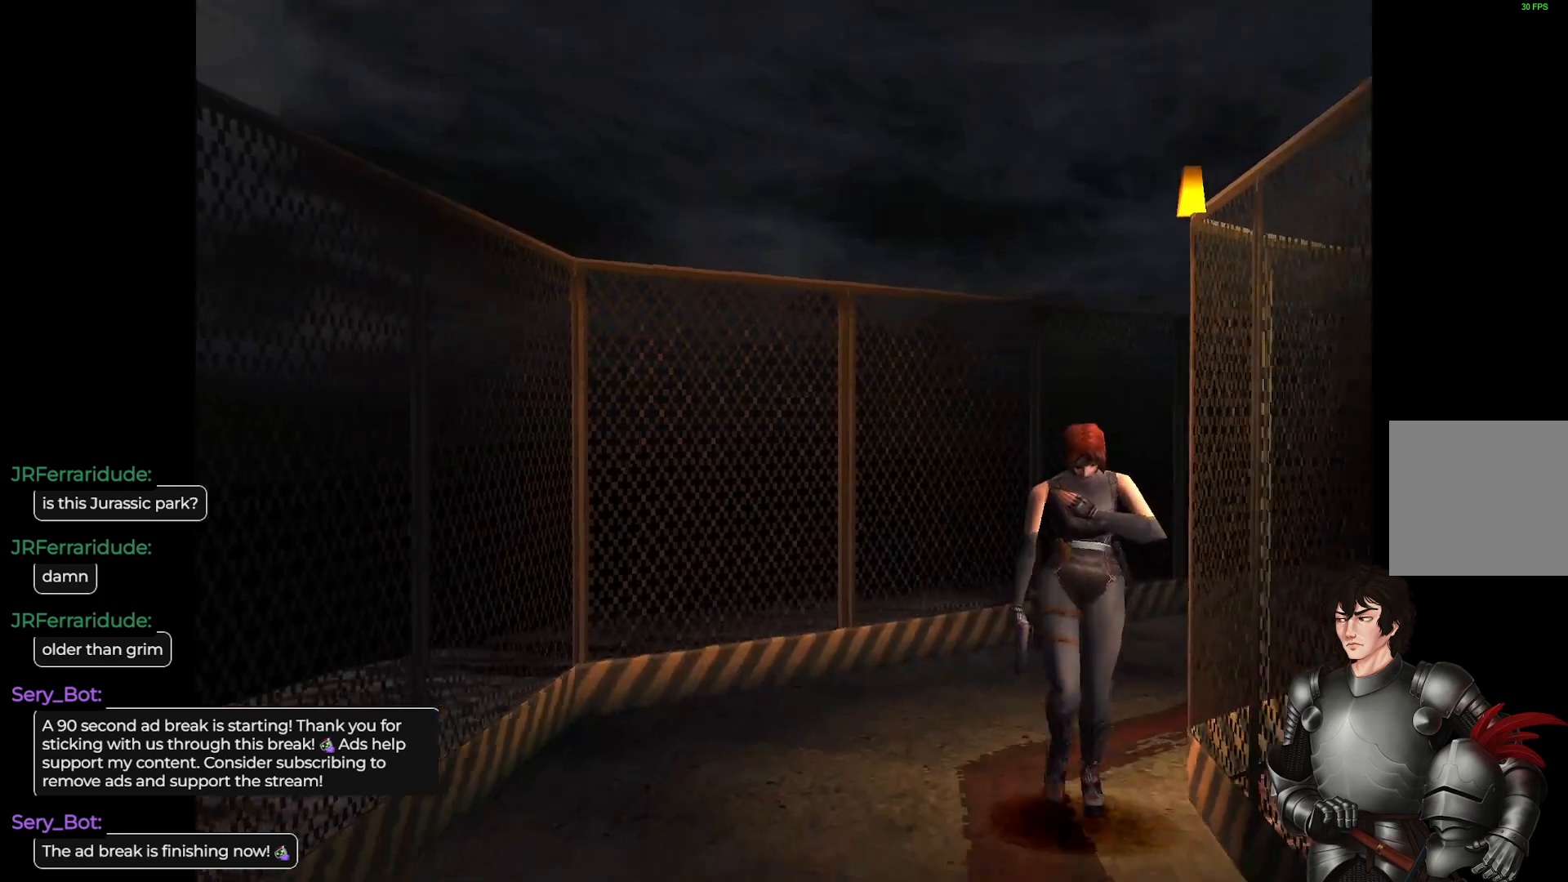
{"buttons": ["L1"], "left_stick": "up-right", "right_stick": "center", "events": [[350, "left_stick", "up-right"]]}
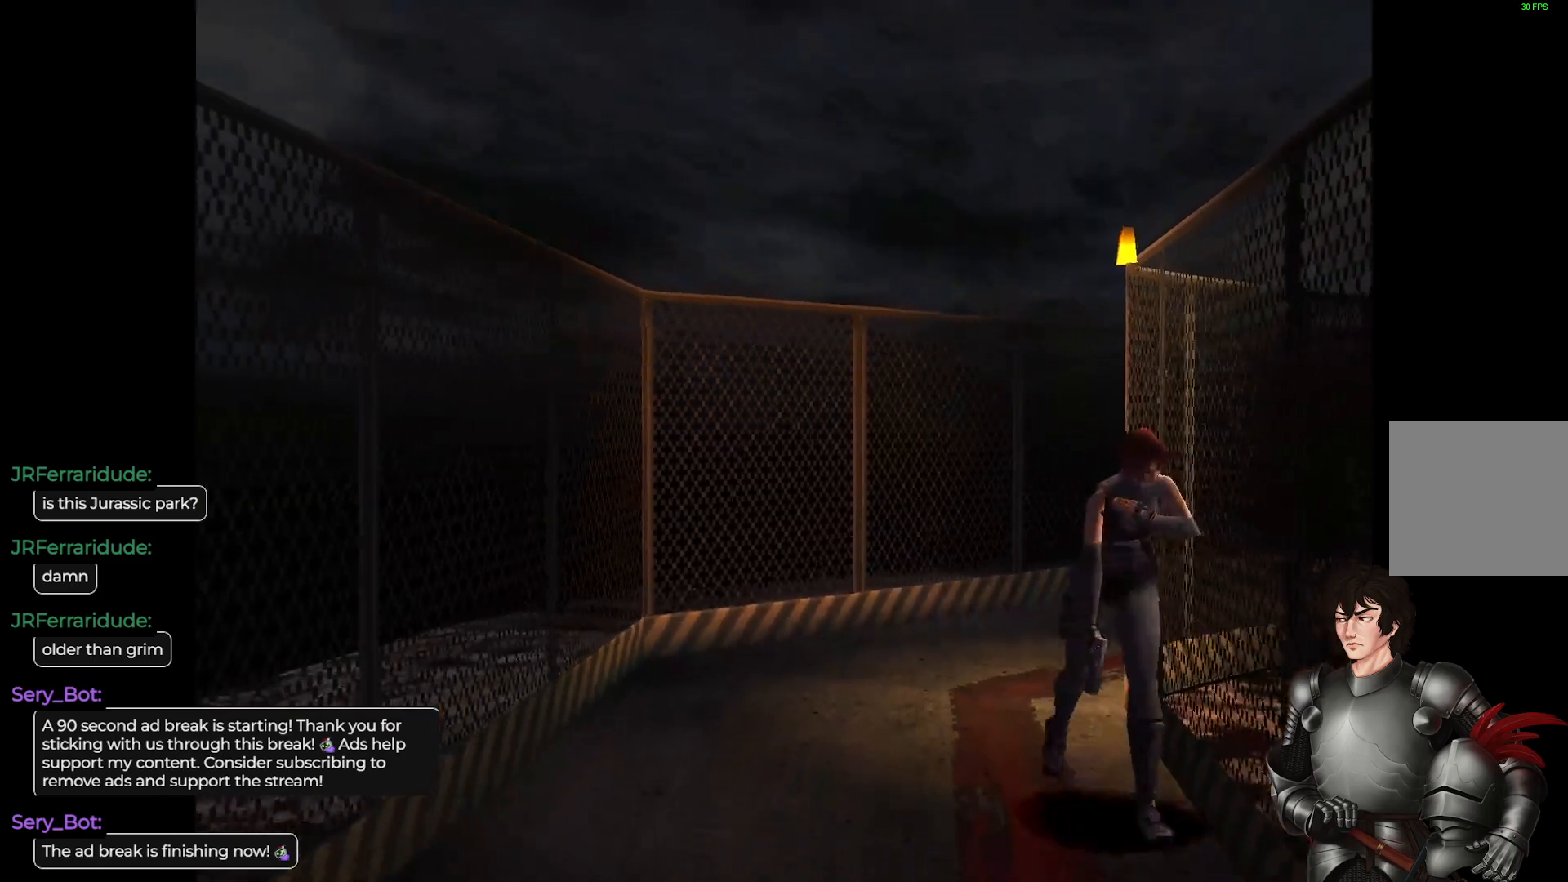
{"buttons": ["L1"], "left_stick": "up", "right_stick": "center", "events": [[233, "left_stick", "up"]]}
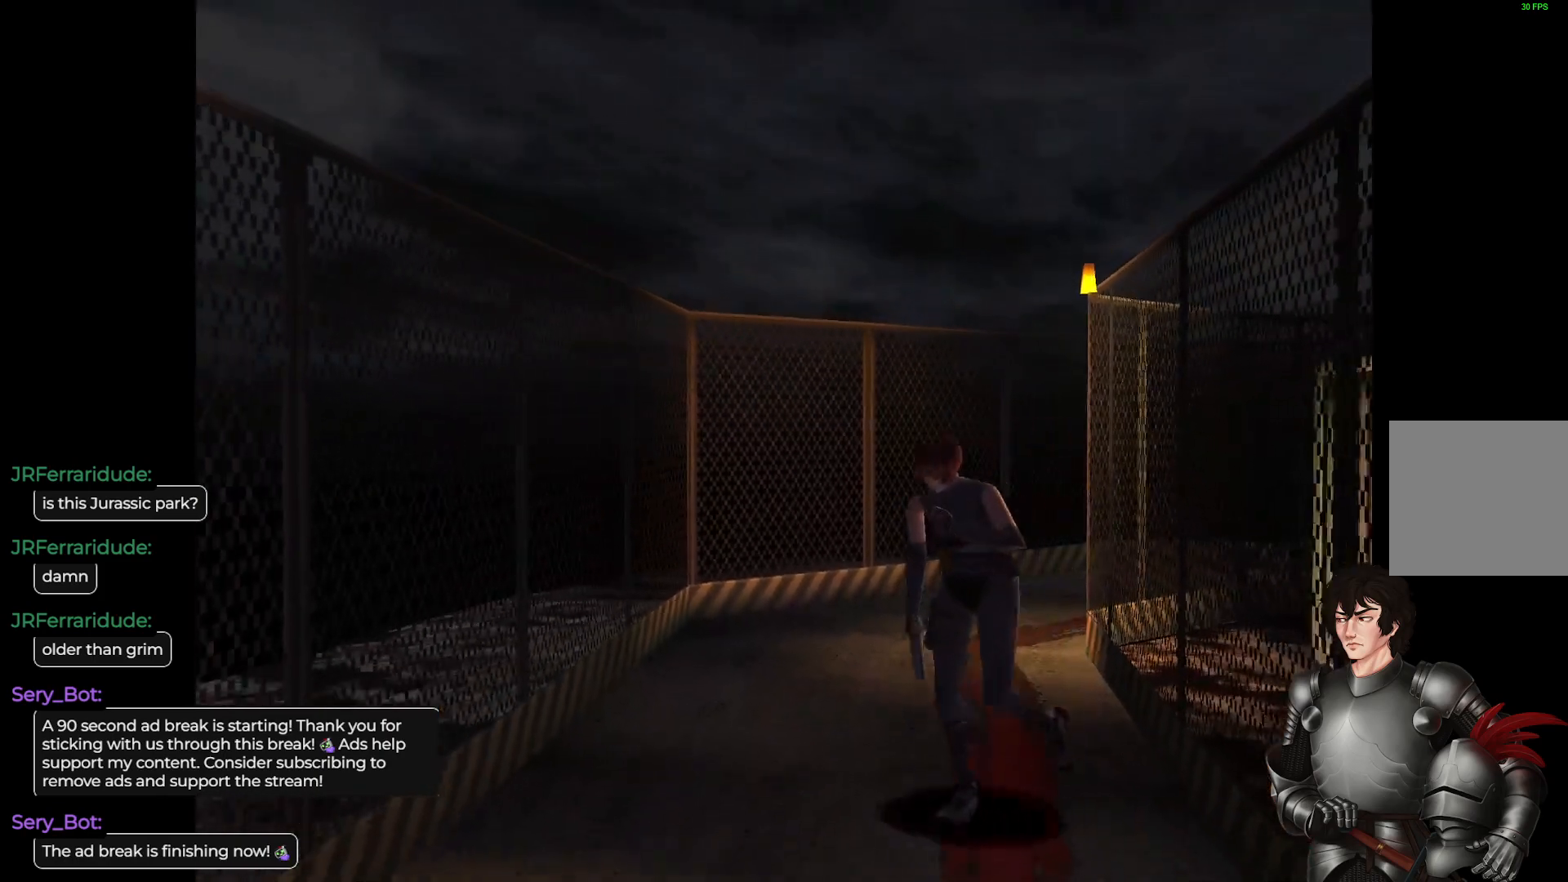
{"buttons": ["L1"], "left_stick": "up", "right_stick": "center", "events": []}
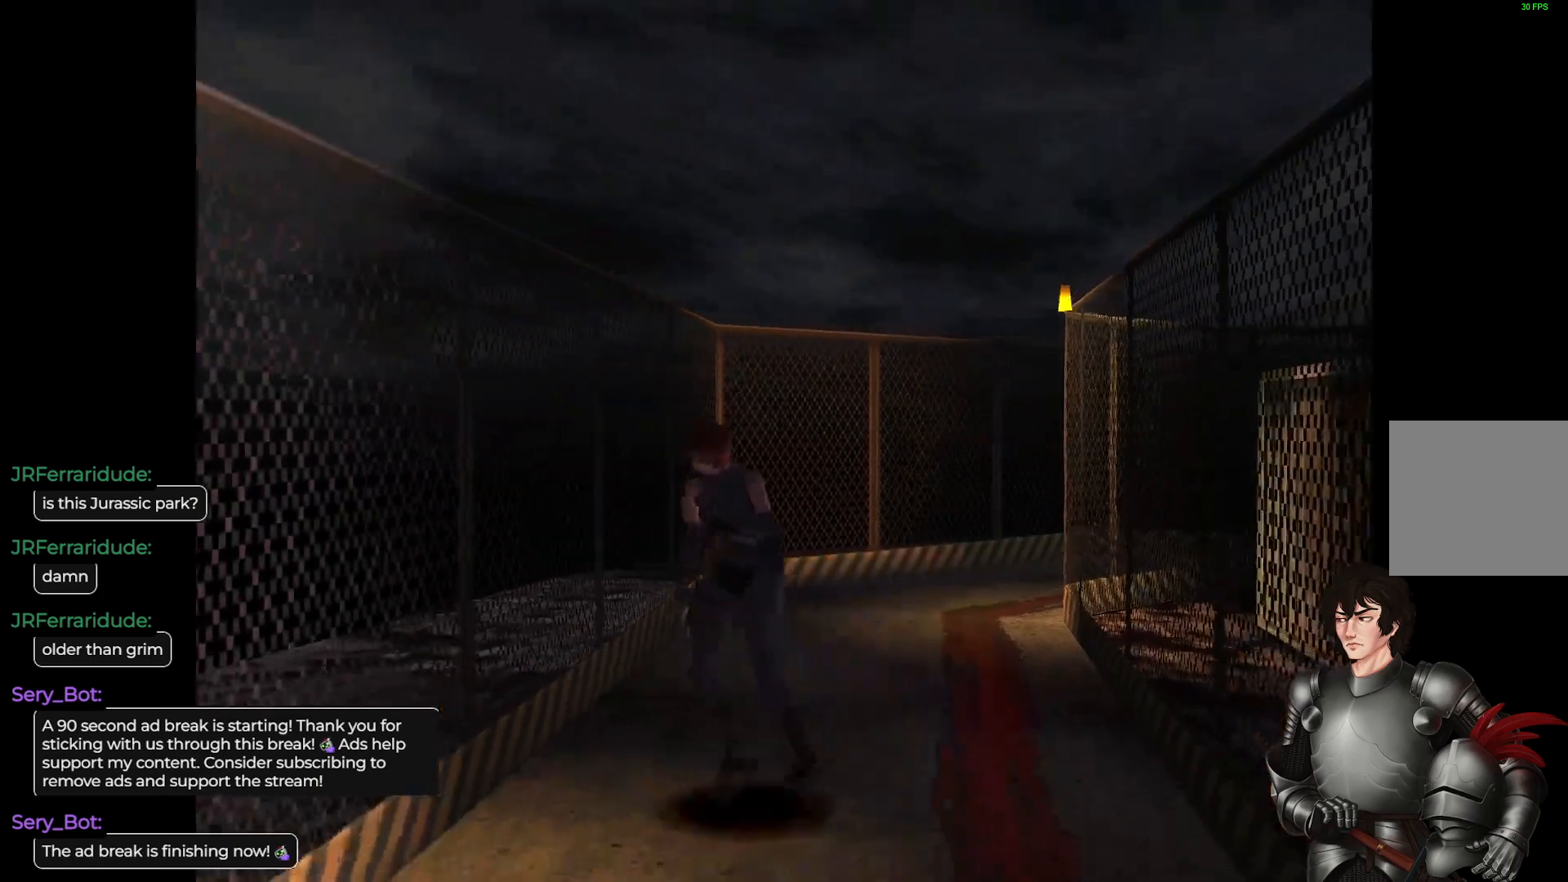
{"buttons": ["L1"], "left_stick": "up", "right_stick": "center", "events": []}
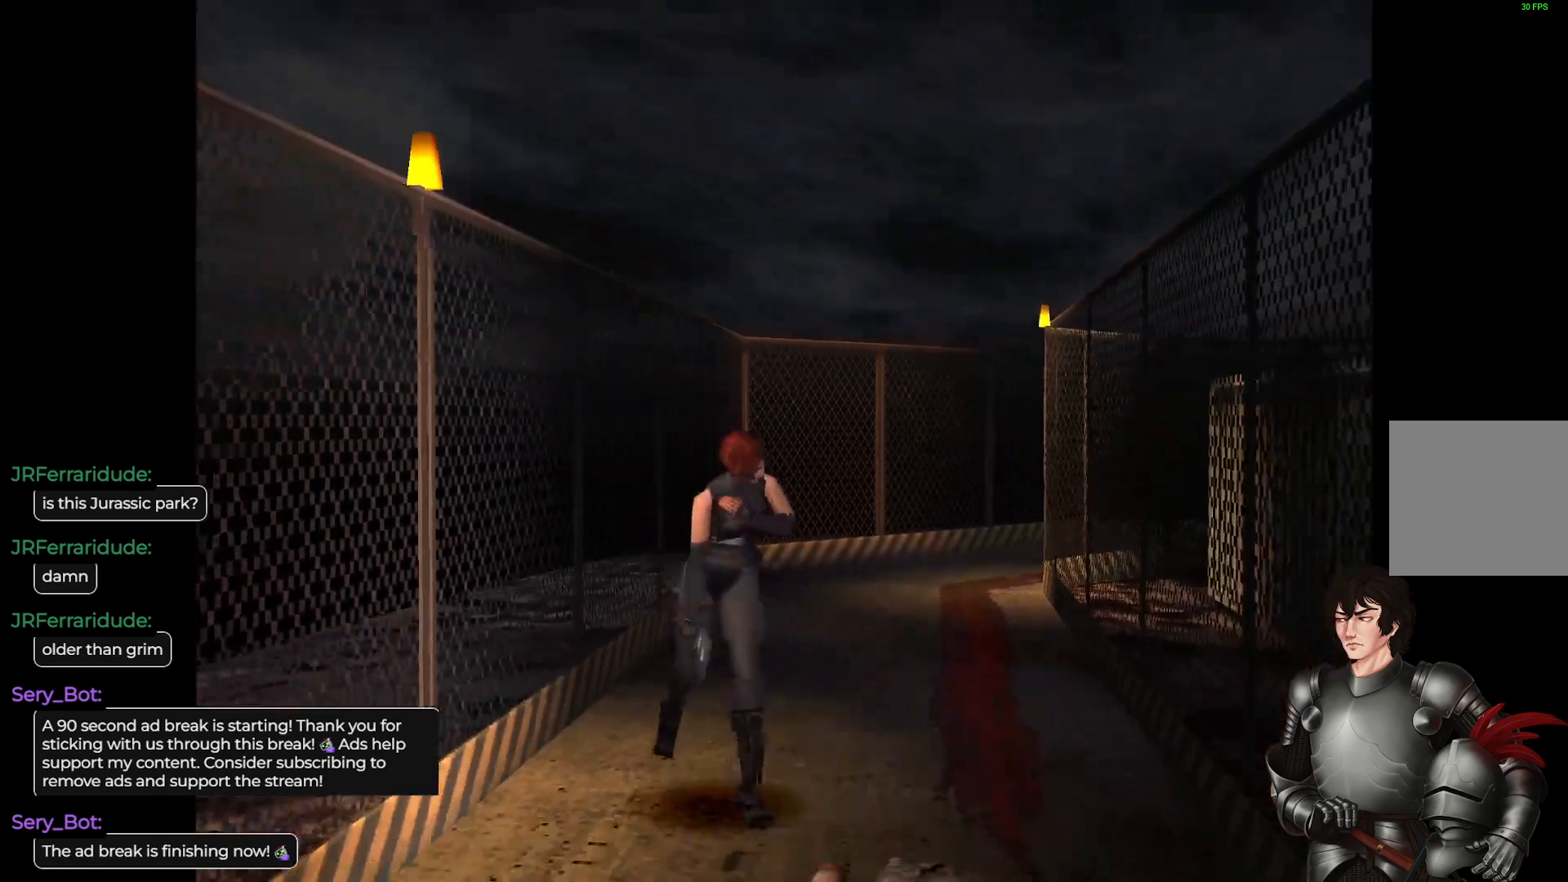
{"buttons": ["L1"], "left_stick": "up", "right_stick": "center", "events": []}
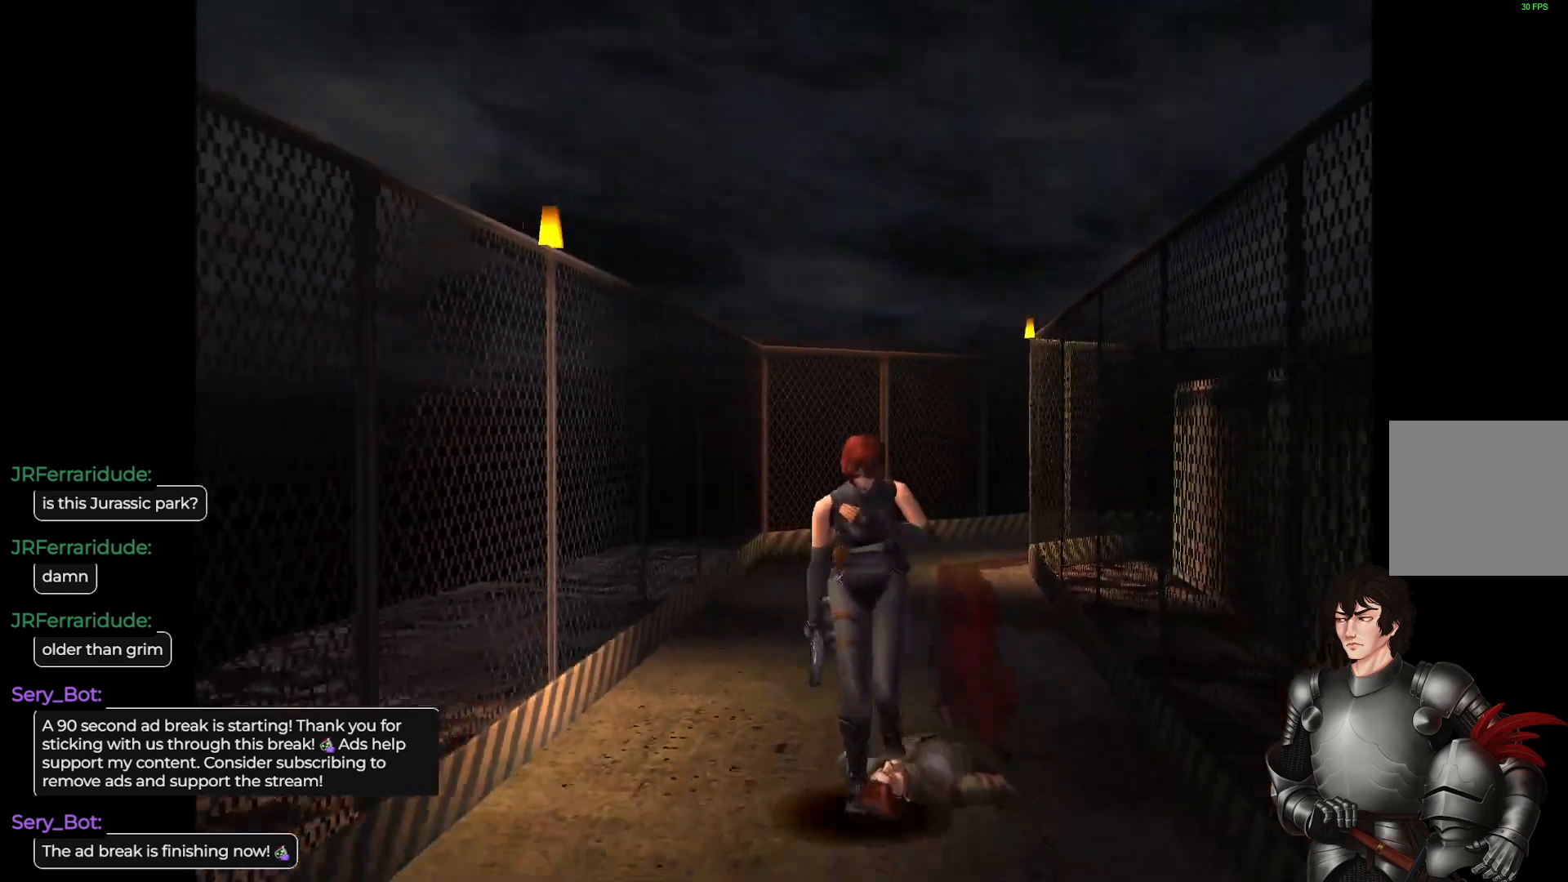
{"buttons": ["L1"], "left_stick": "up", "right_stick": "center", "events": []}
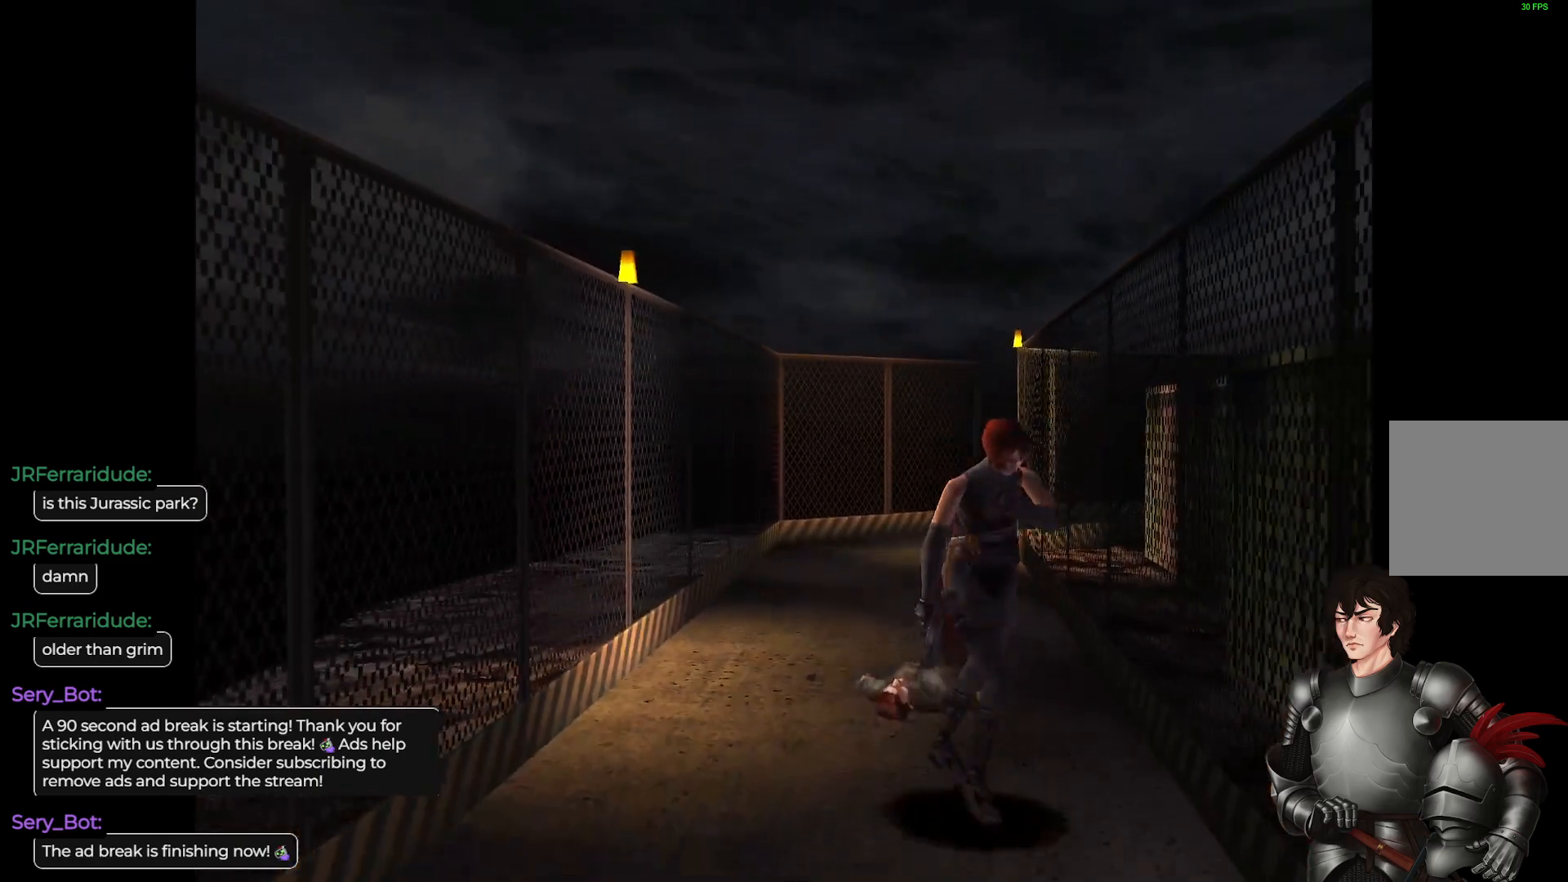
{"buttons": ["L1"], "left_stick": "up", "right_stick": "center", "events": []}
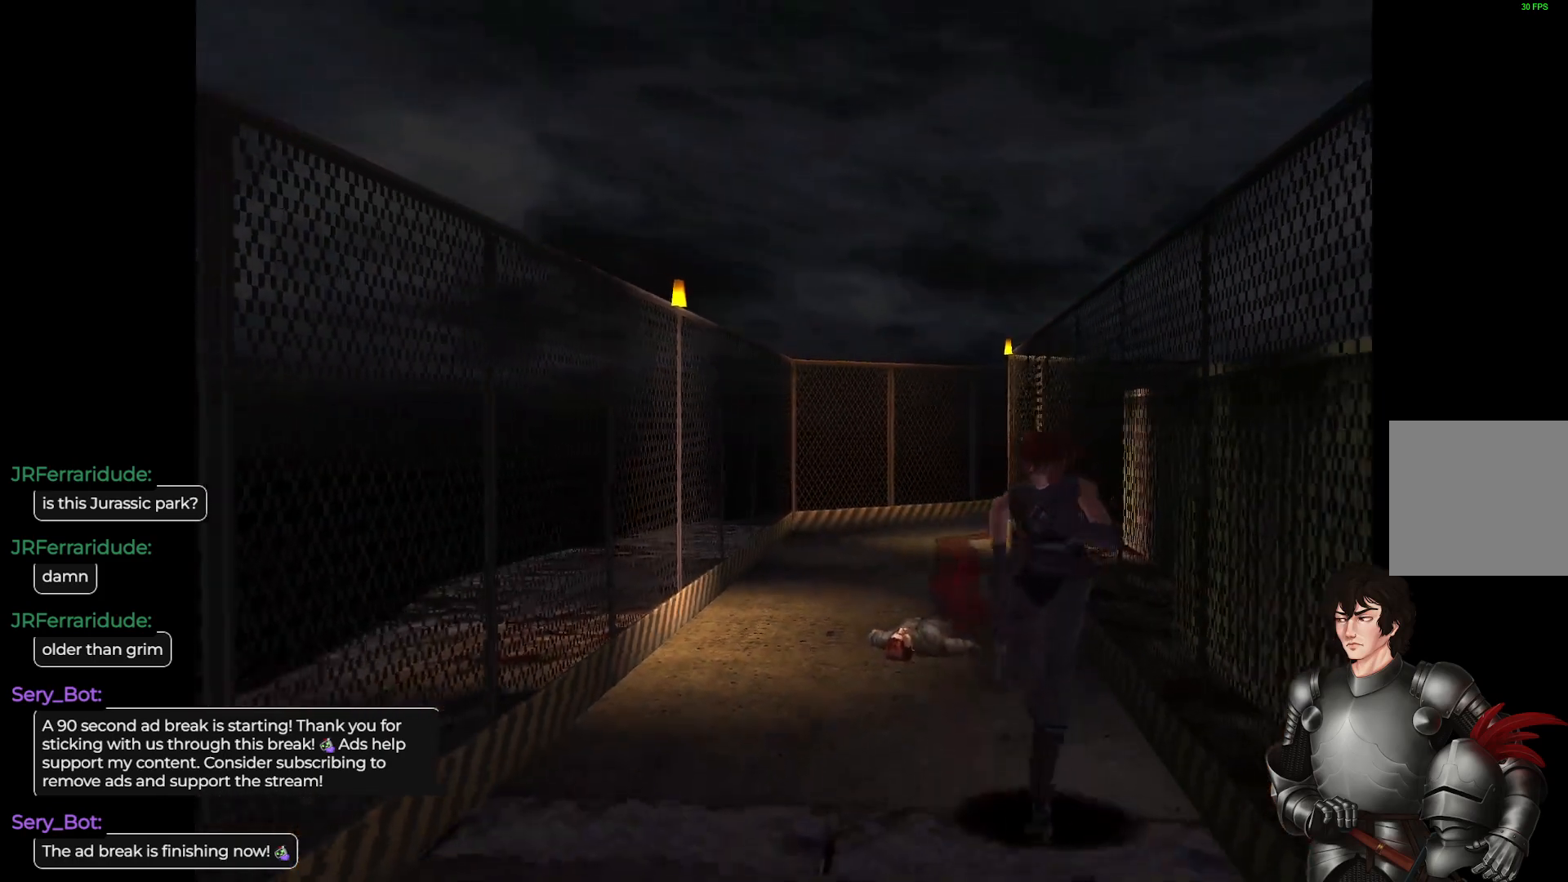
{"buttons": ["L1"], "left_stick": "up", "right_stick": "center", "events": []}
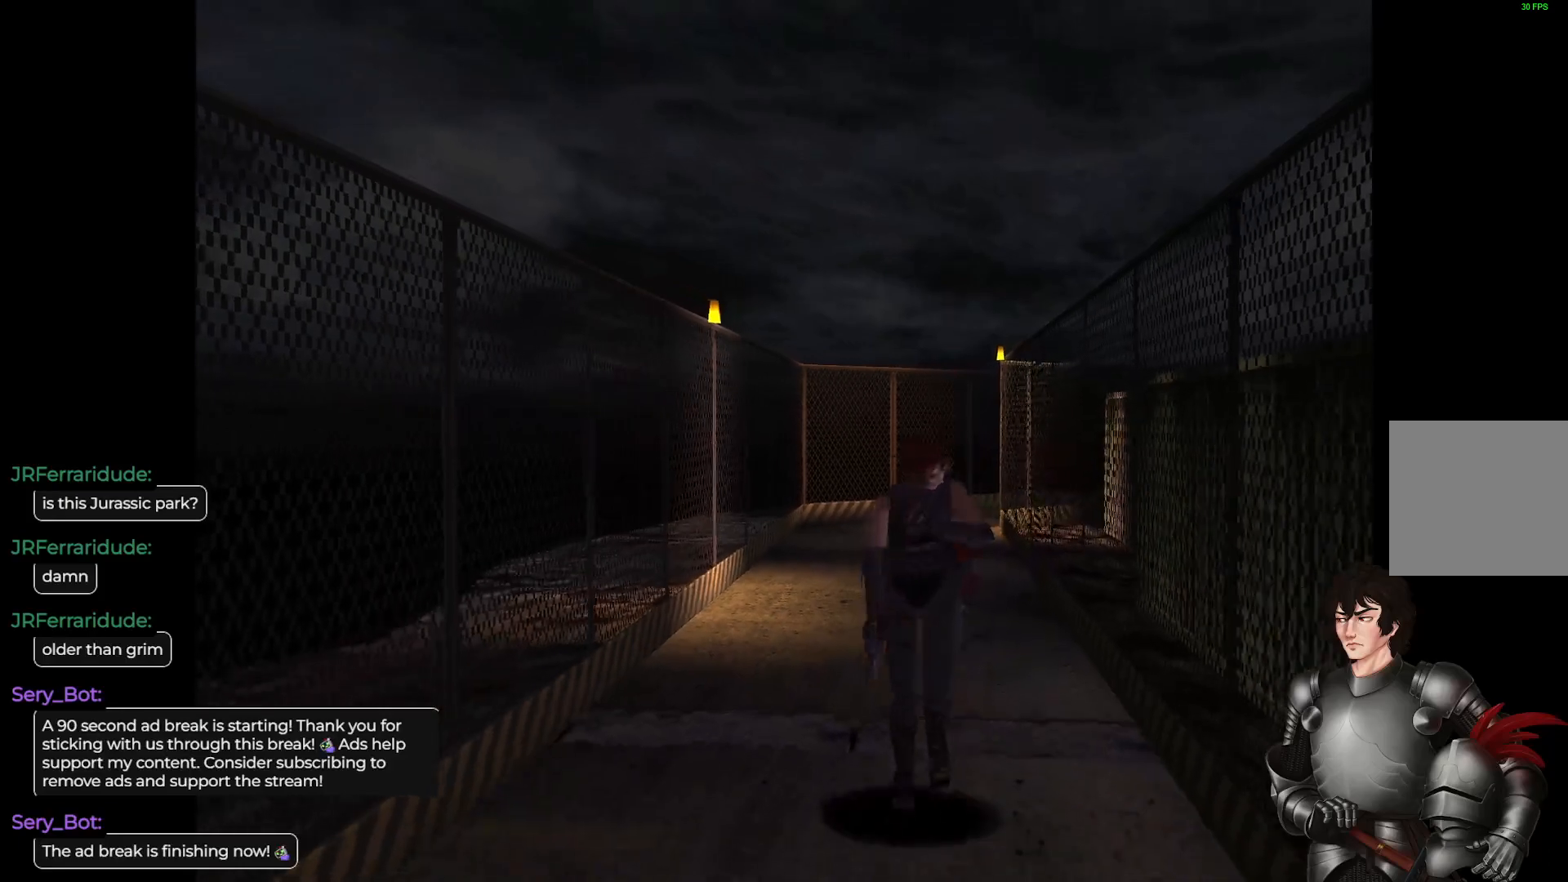
{"buttons": ["L1"], "left_stick": "up", "right_stick": "center", "events": []}
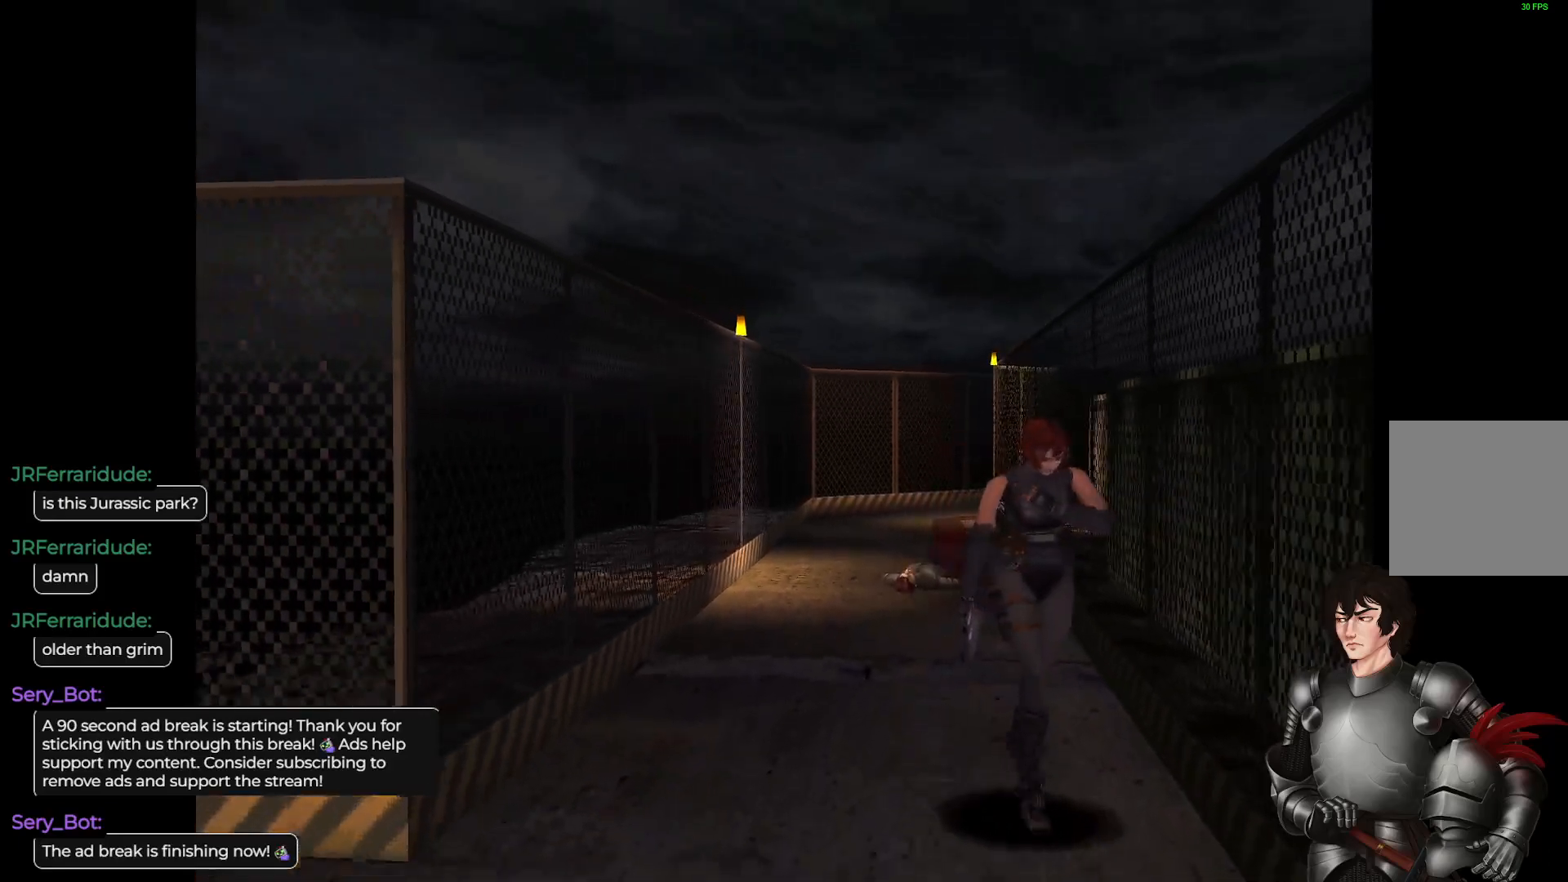
{"buttons": ["L1"], "left_stick": "up", "right_stick": "center", "events": []}
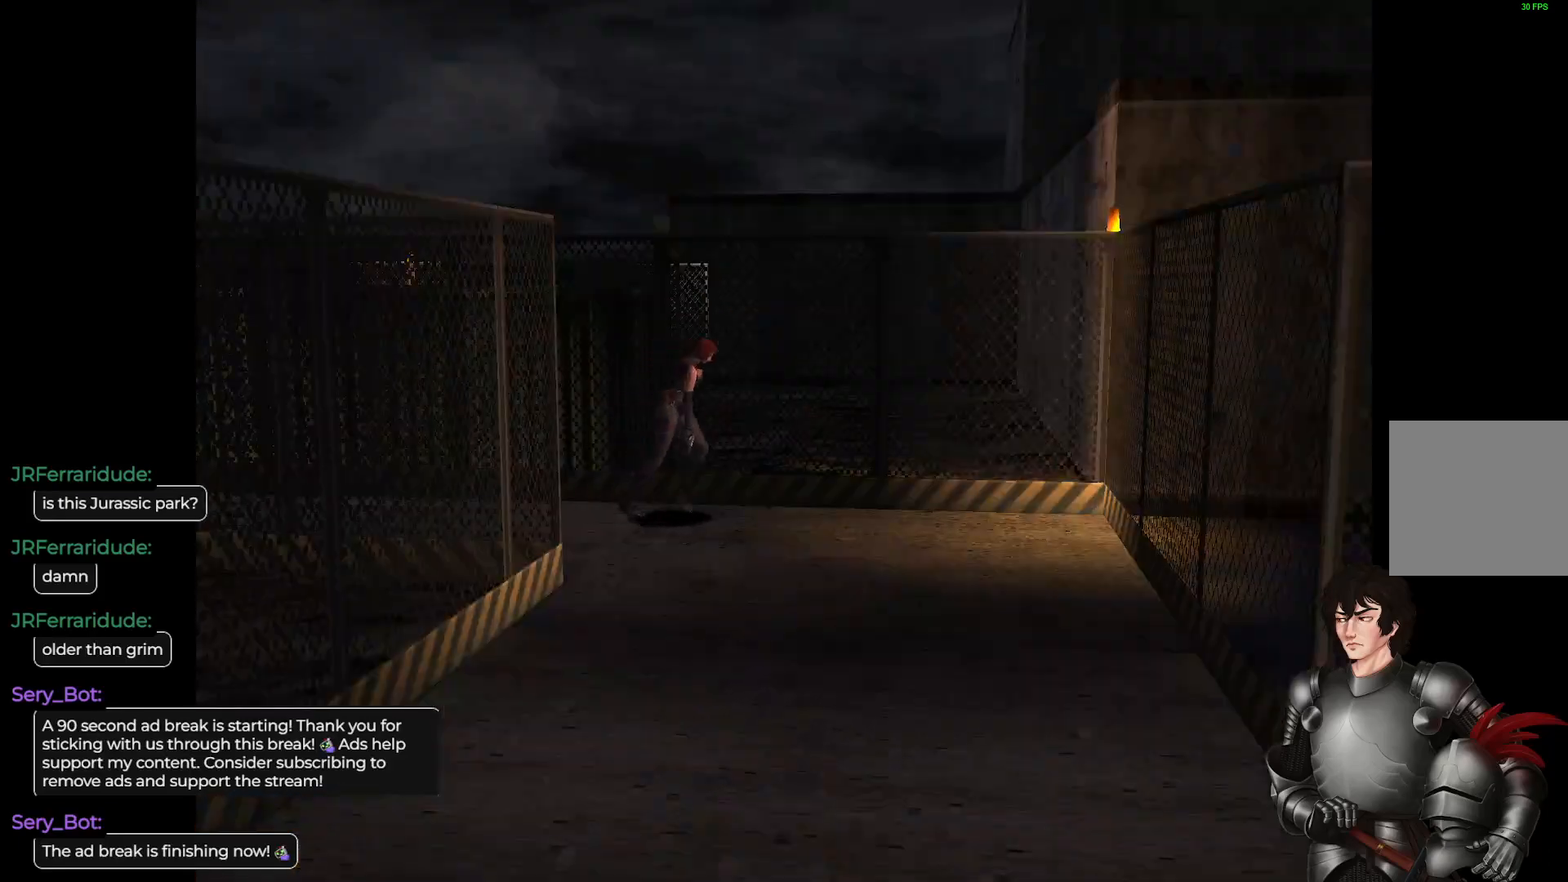
{"buttons": ["L1"], "left_stick": "up-right", "right_stick": "center", "events": [[117, "left_stick", "up-right"]]}
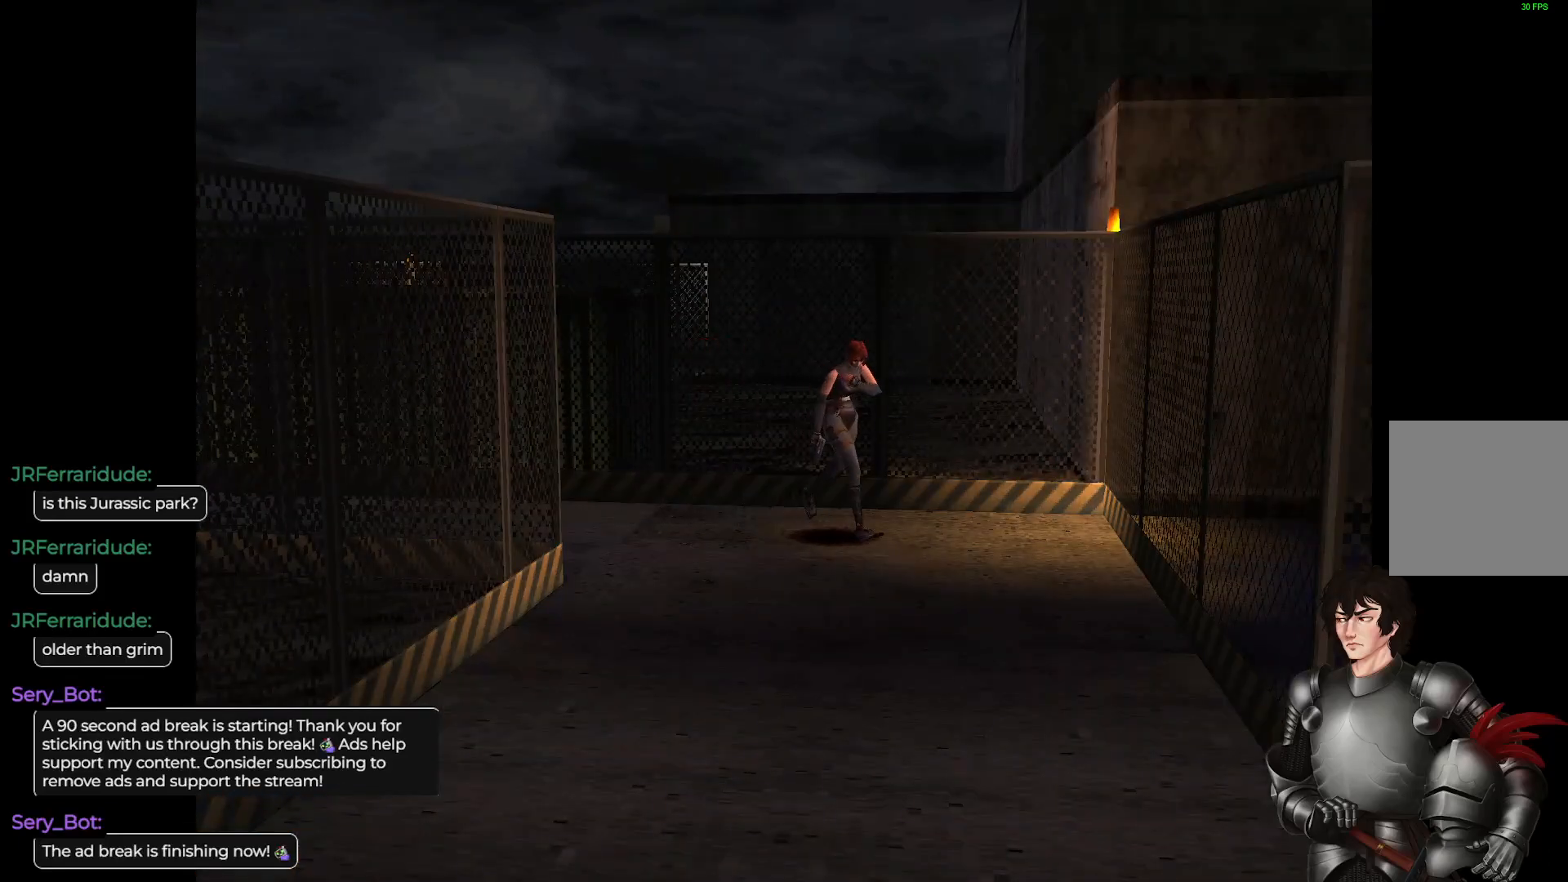
{"buttons": ["L1"], "left_stick": "up", "right_stick": "center", "events": [[467, "left_stick", "up"]]}
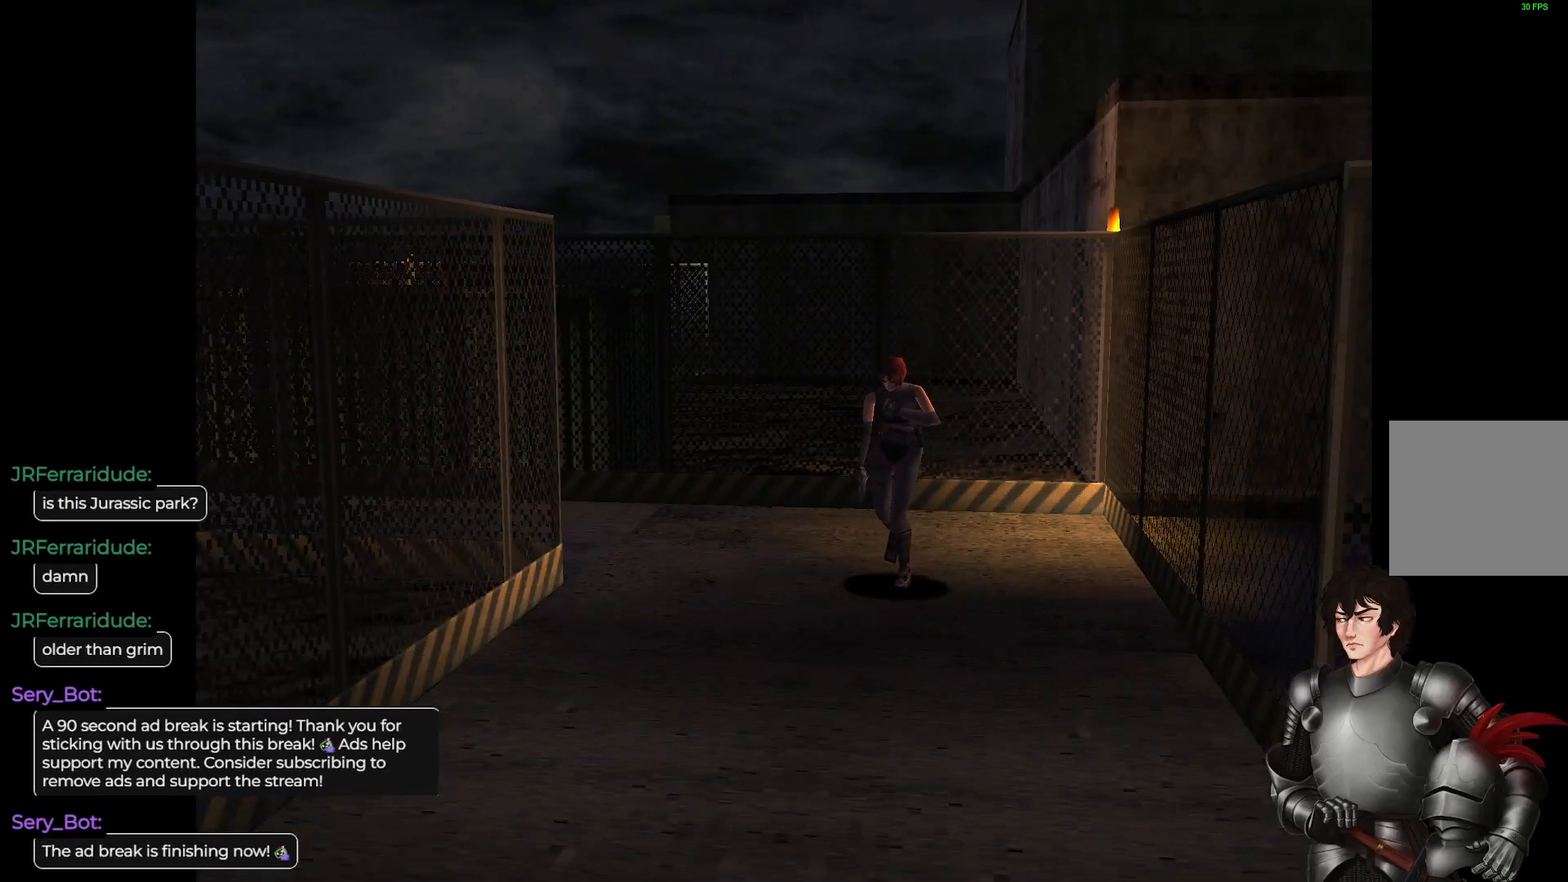
{"buttons": ["L1"], "left_stick": "up", "right_stick": "center", "events": []}
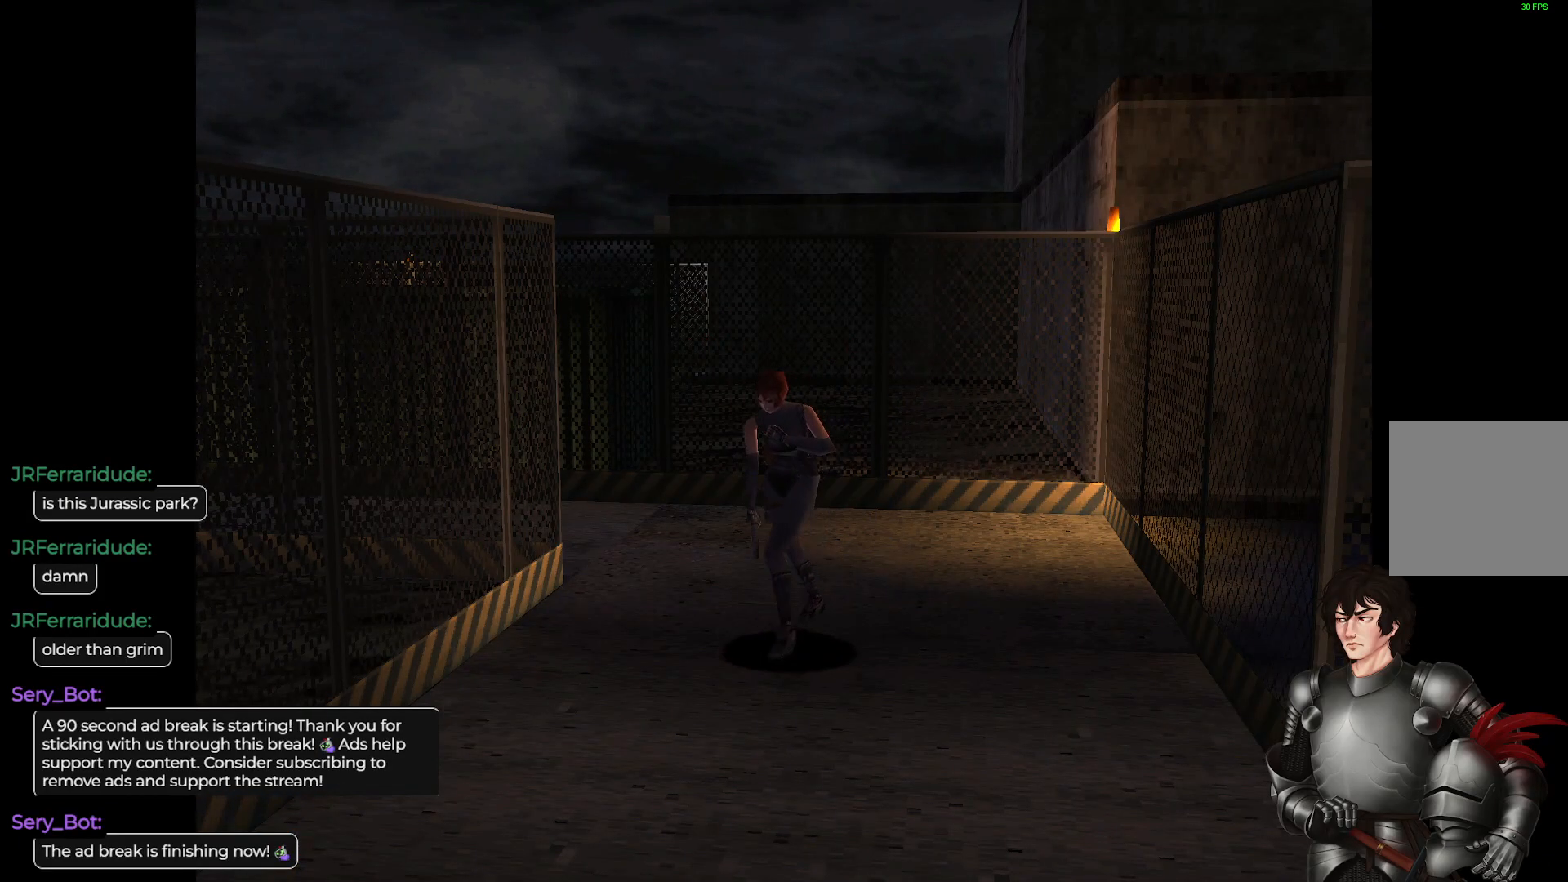
{"buttons": ["L1"], "left_stick": "up", "right_stick": "center", "events": []}
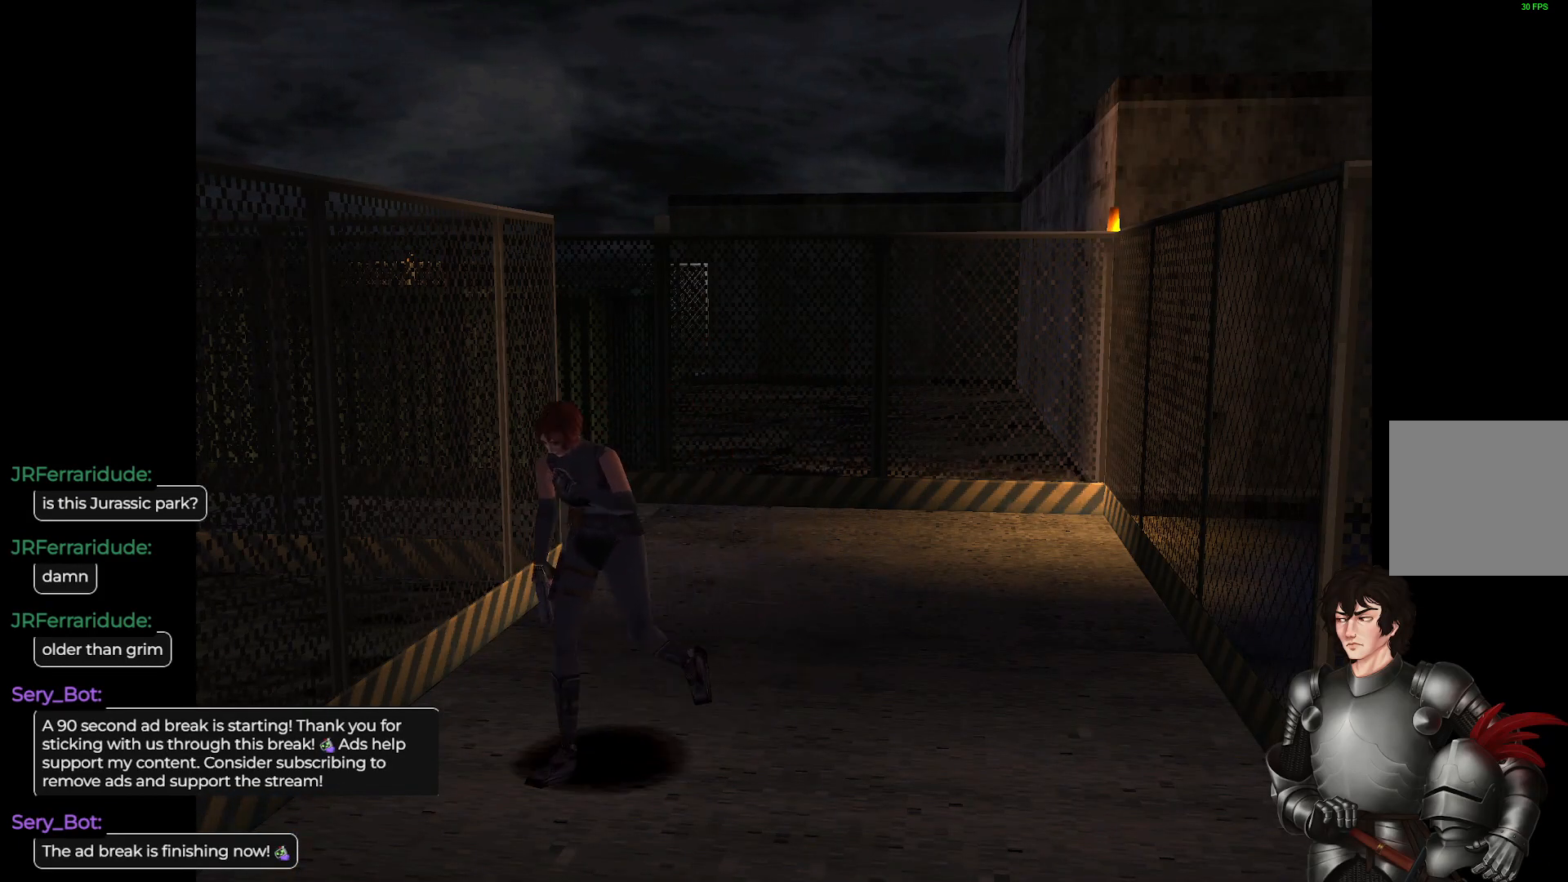
{"buttons": ["L1"], "left_stick": "up-left", "right_stick": "center", "events": [[117, "left_stick", "up-left"]]}
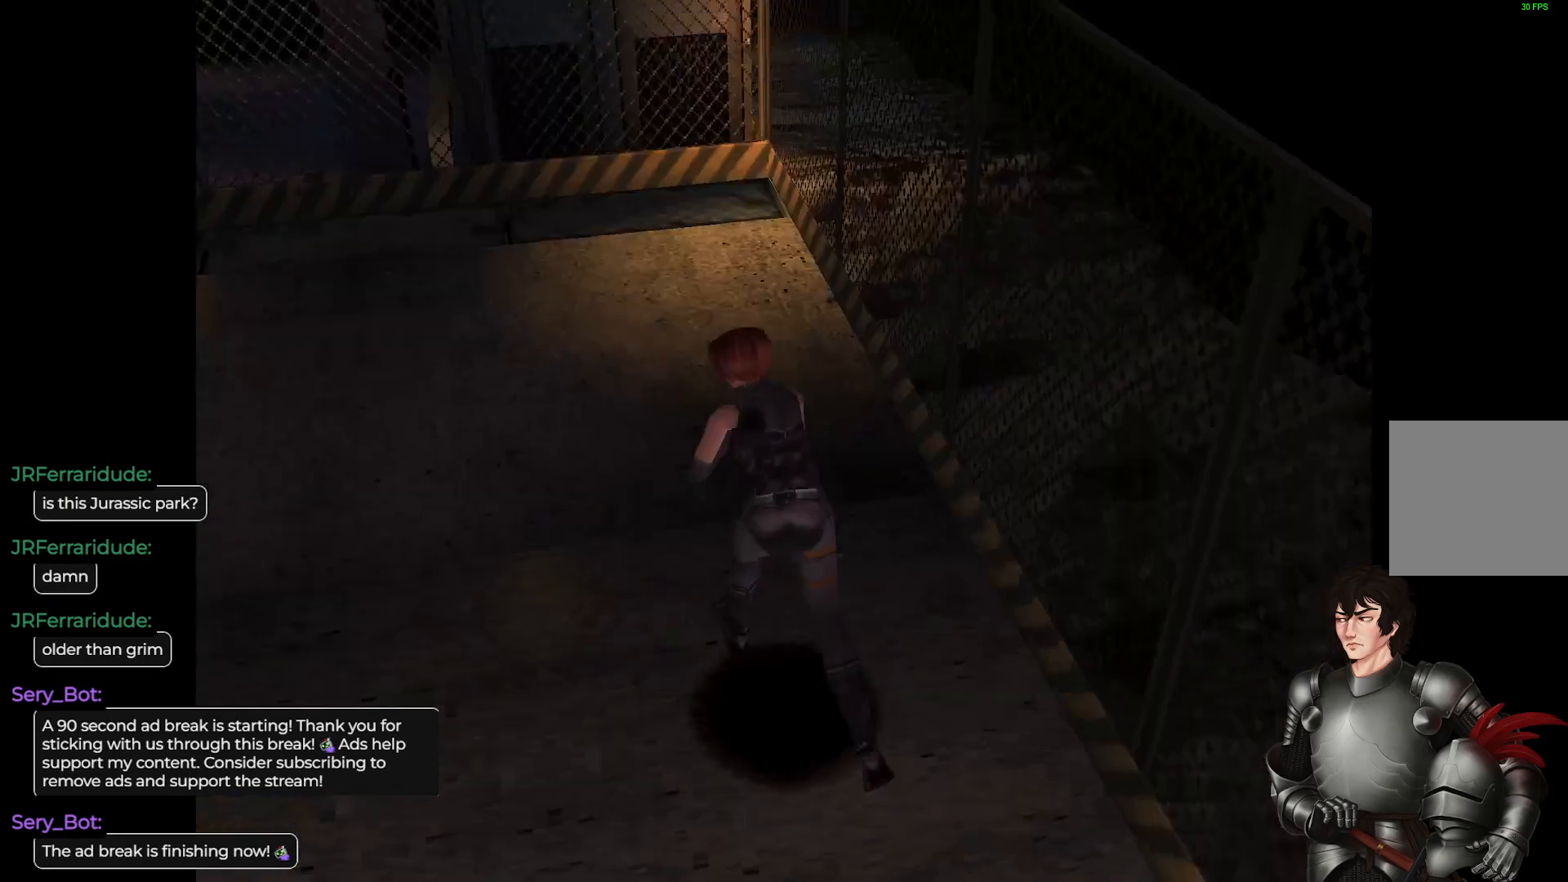
{"buttons": ["L1"], "left_stick": "up", "right_stick": "center", "events": [[317, "left_stick", "up"]]}
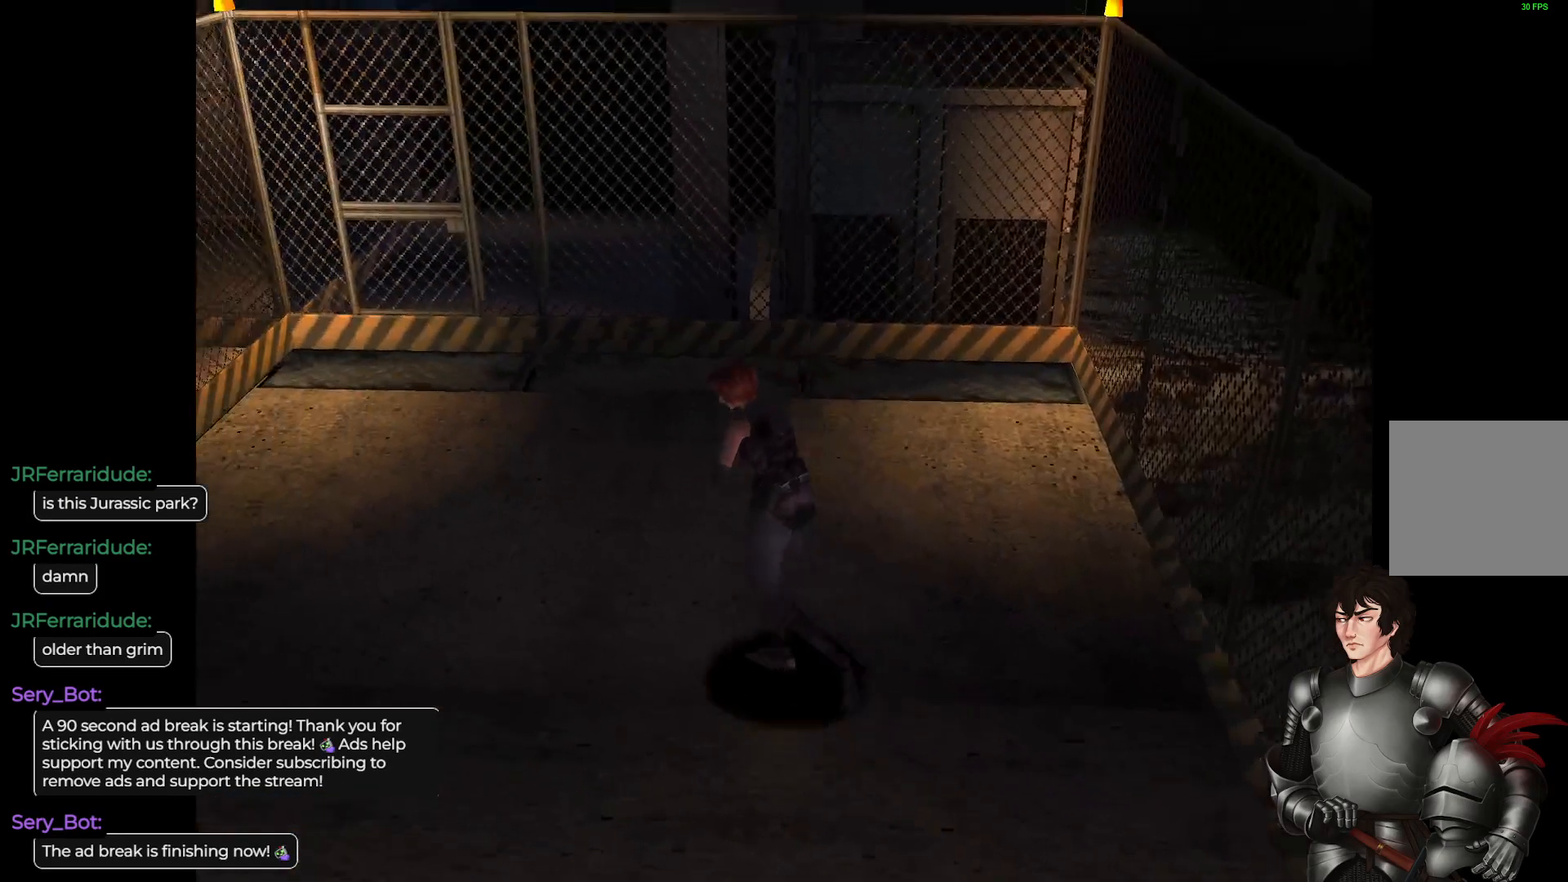
{"buttons": ["L1"], "left_stick": "up", "right_stick": "center", "events": []}